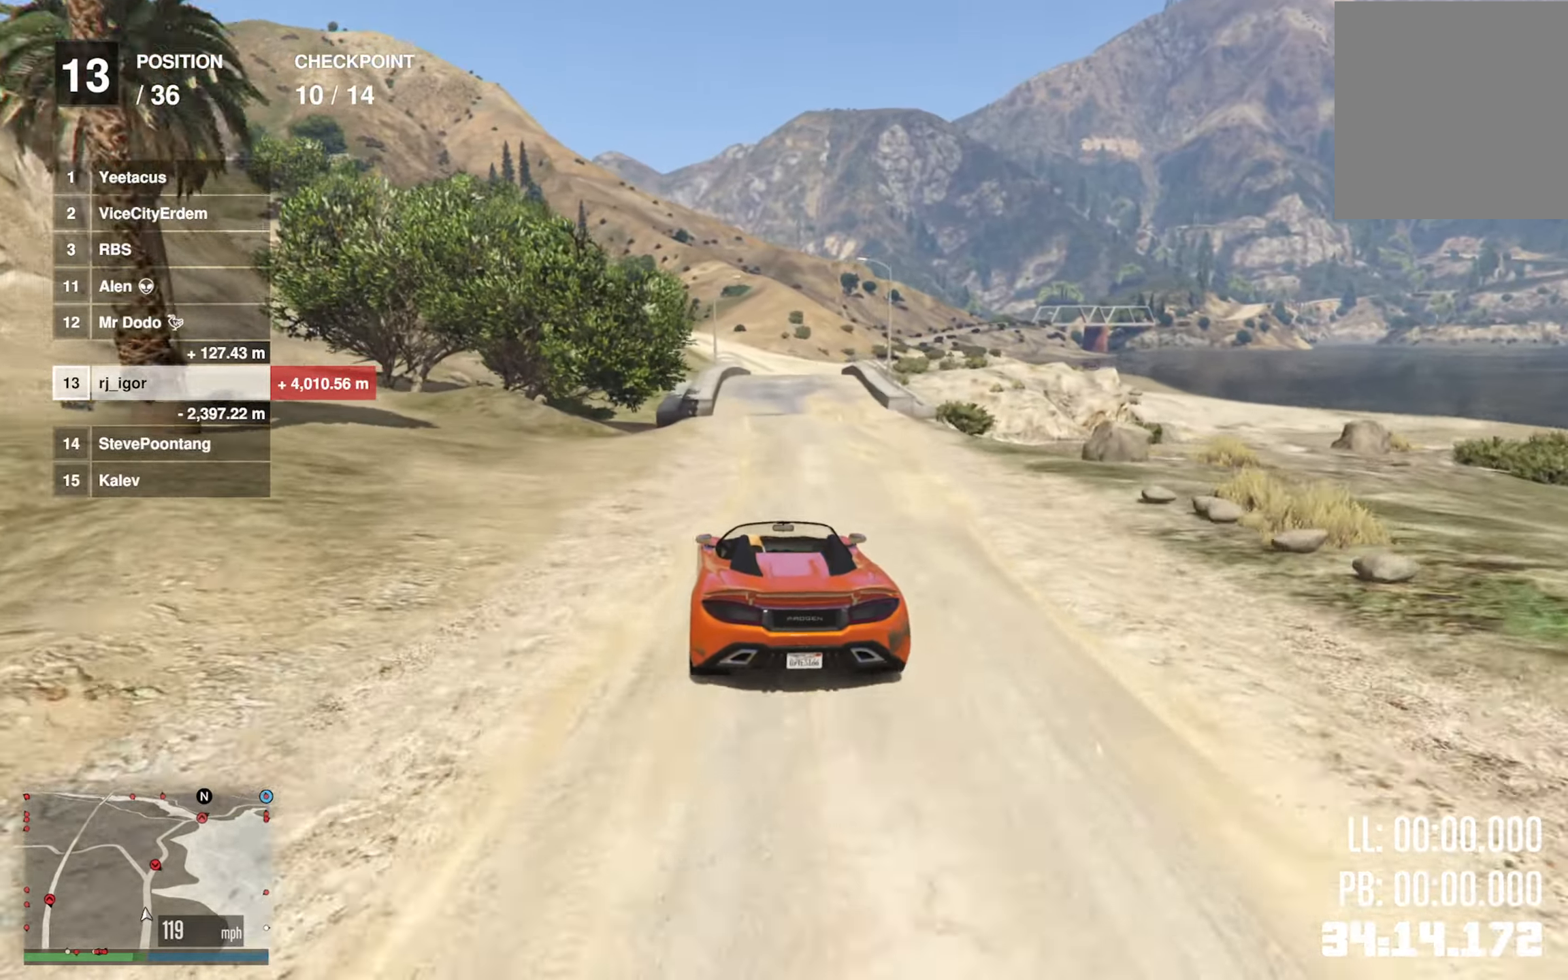
Gameplay with a controller (Xbox layout); each line is a JSON object with the inputs held at the frame after it. "events" lists button and stick changes between this image and that frame as [ms after this image, input, new state], when the widget could be followed in between.
{"buttons": [], "left_stick": "down-right", "right_stick": "center", "events": [[200, "R2", "up"], [200, "left_stick", "down-right"], [350, "left_stick", "center"], [484, "left_stick", "down-right"]]}
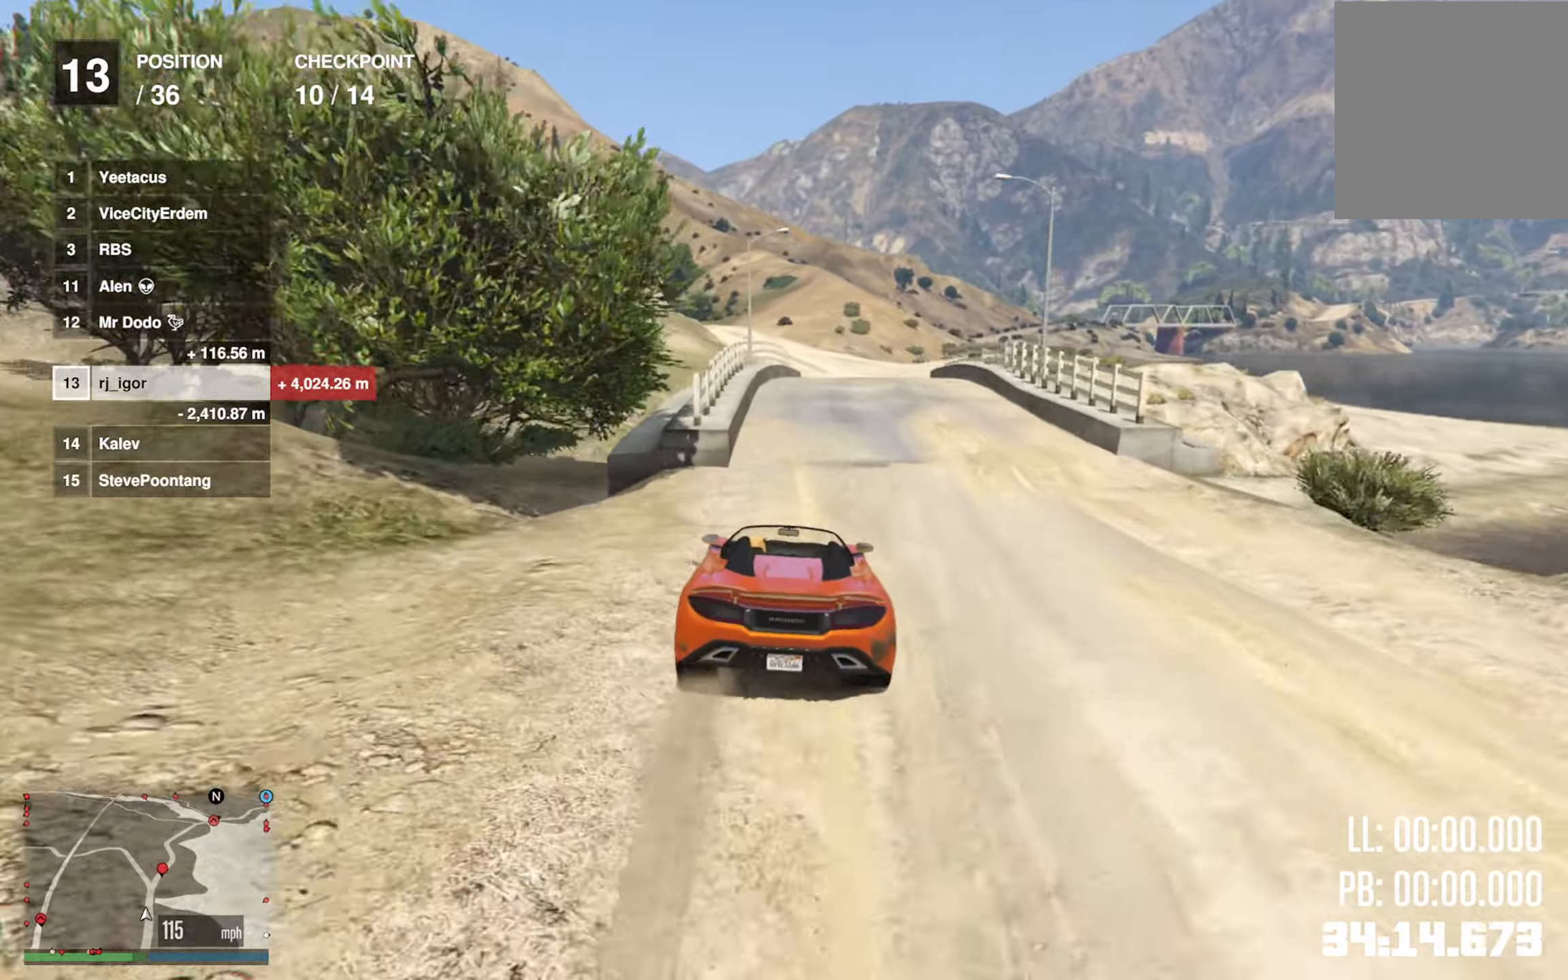
{"buttons": [], "left_stick": "center", "right_stick": "center", "events": [[134, "left_stick", "center"], [250, "left_stick", "down-right"], [384, "left_stick", "center"]]}
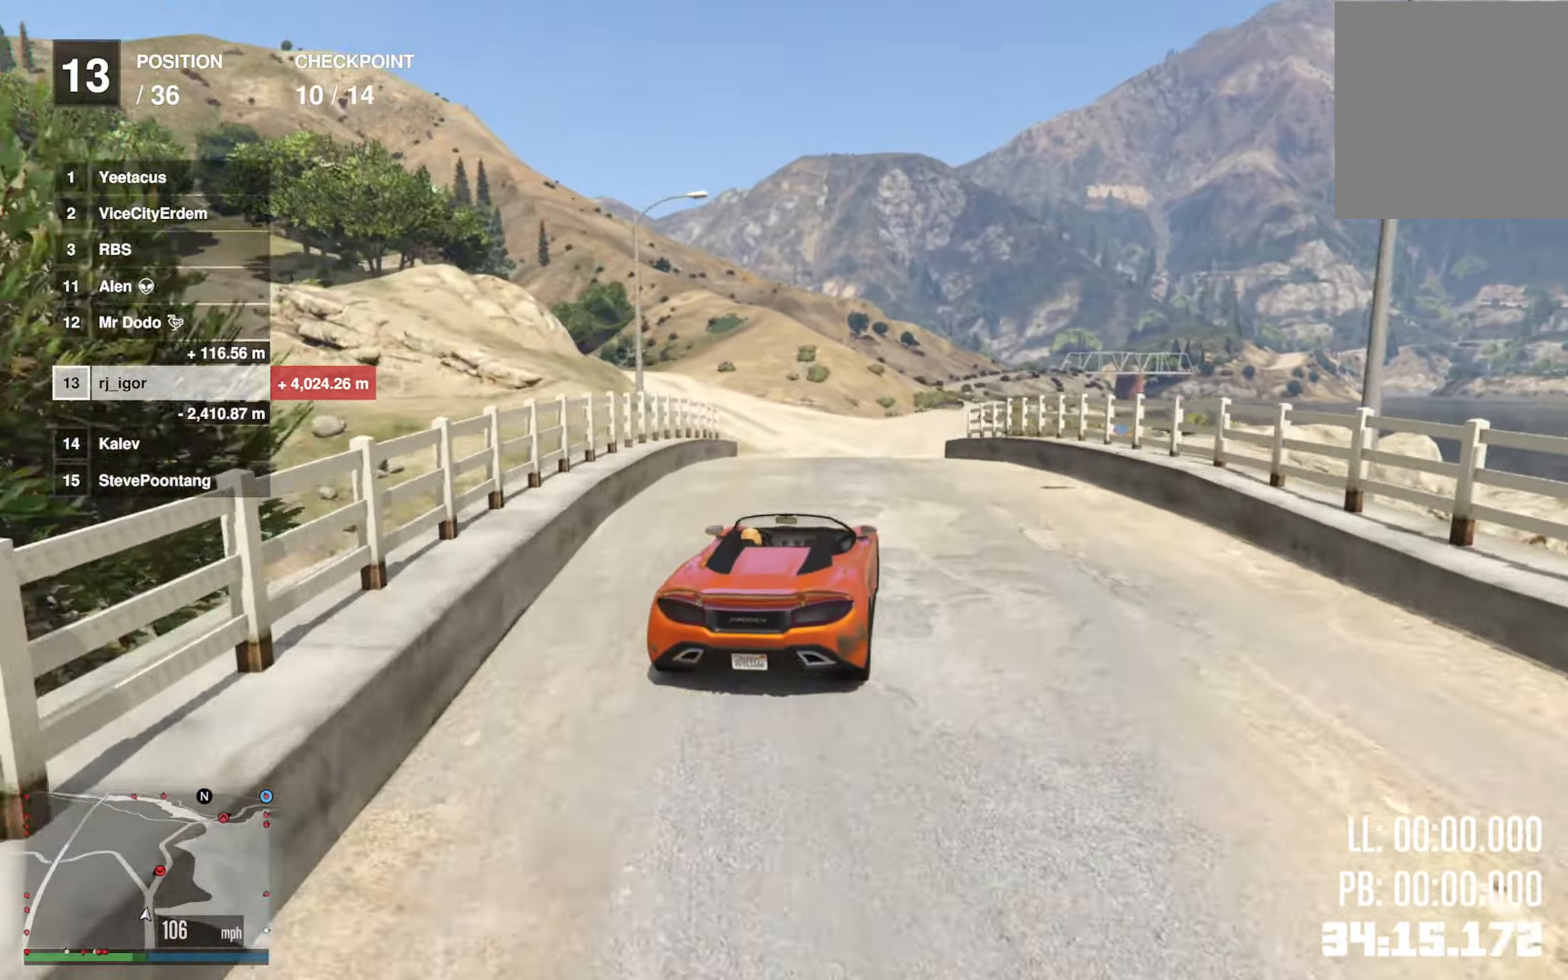
{"buttons": [], "left_stick": "center", "right_stick": "center", "events": [[50, "R2", "down"], [67, "left_stick", "right"], [150, "left_stick", "center"], [267, "left_stick", "down-right"], [367, "R2", "up"], [434, "left_stick", "center"]]}
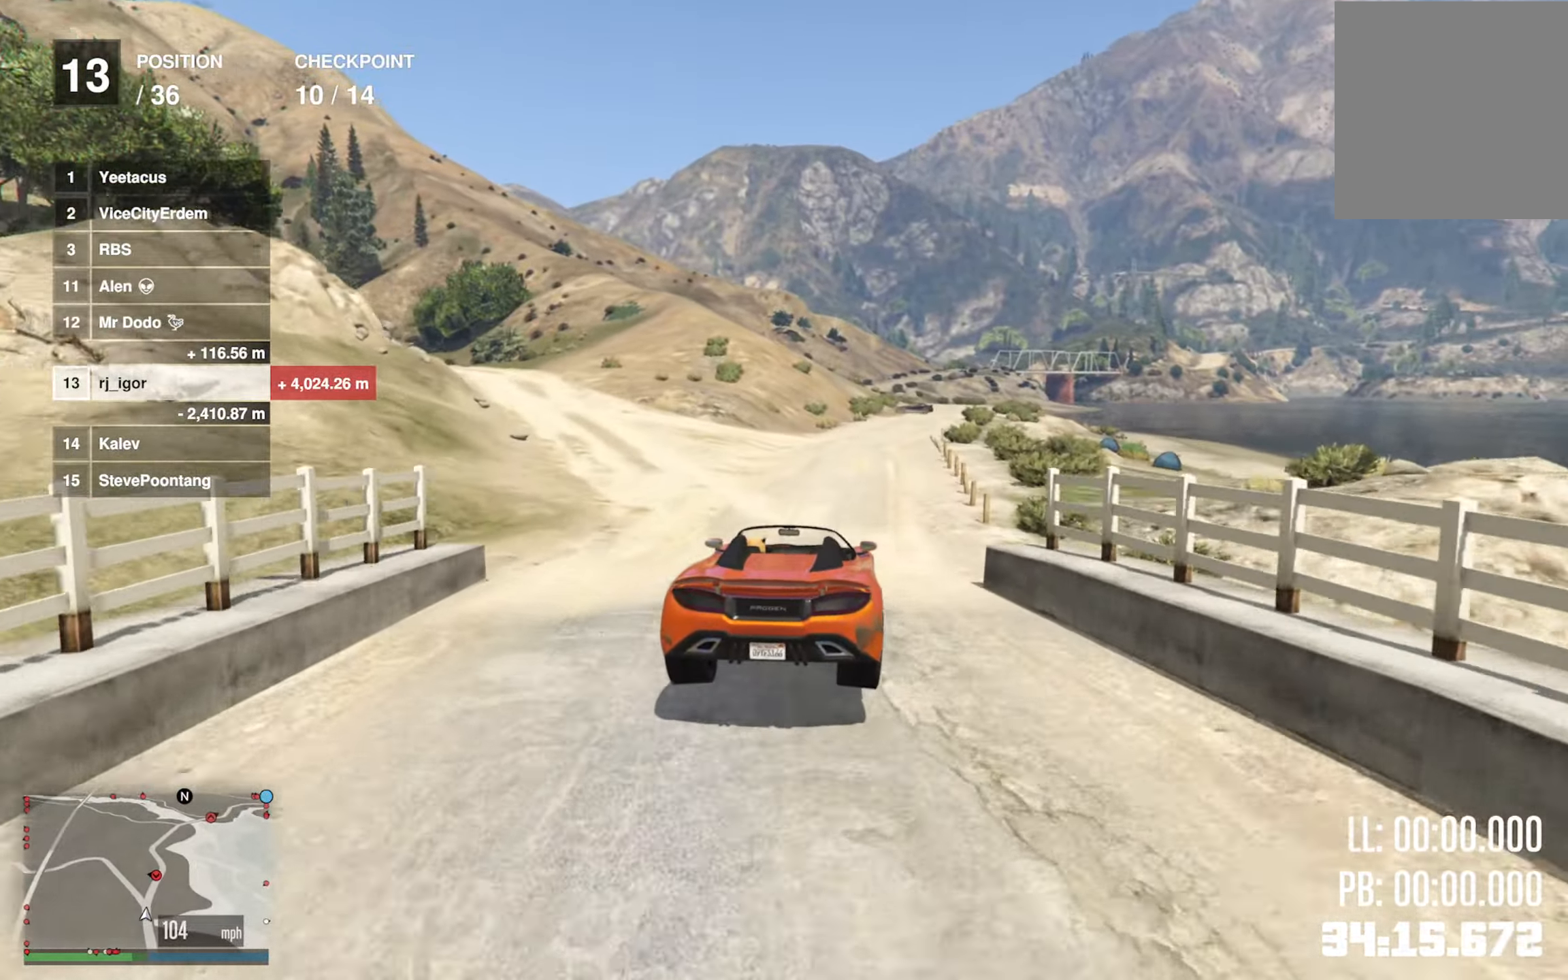
{"buttons": ["R2"], "left_stick": "center", "right_stick": "center", "events": [[50, "left_stick", "down-right"], [234, "left_stick", "center"], [334, "left_stick", "down-right"], [467, "left_stick", "center"], [500, "R2", "down"]]}
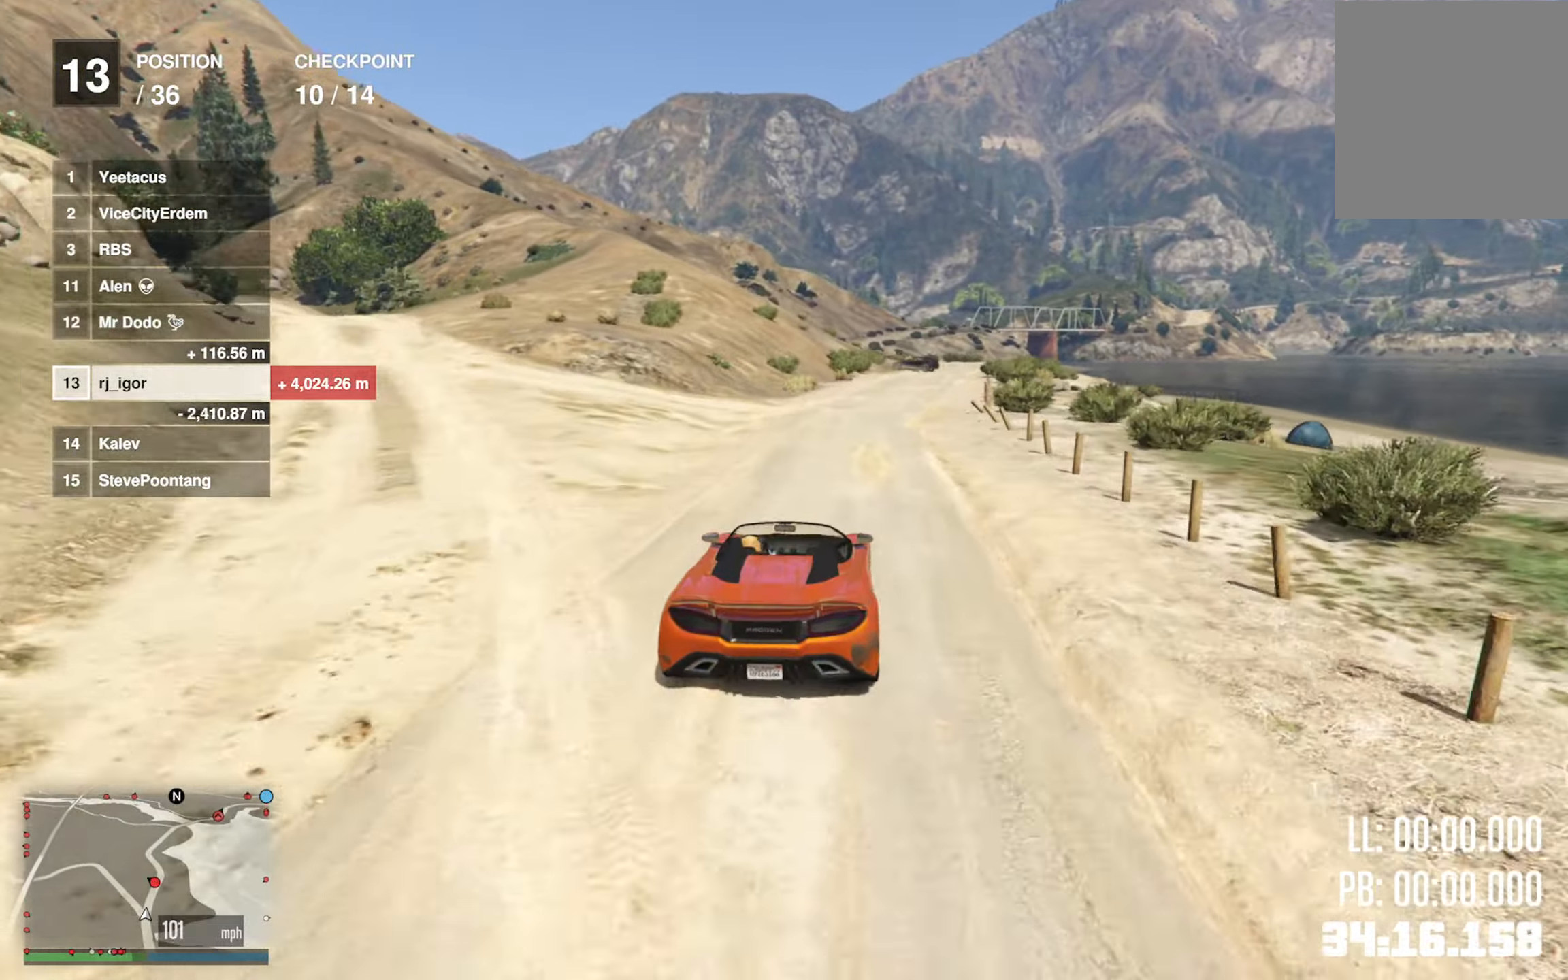
{"buttons": ["R2"], "left_stick": "center", "right_stick": "center", "events": [[167, "left_stick", "down-right"], [267, "left_stick", "center"], [367, "left_stick", "down-right"], [450, "left_stick", "center"]]}
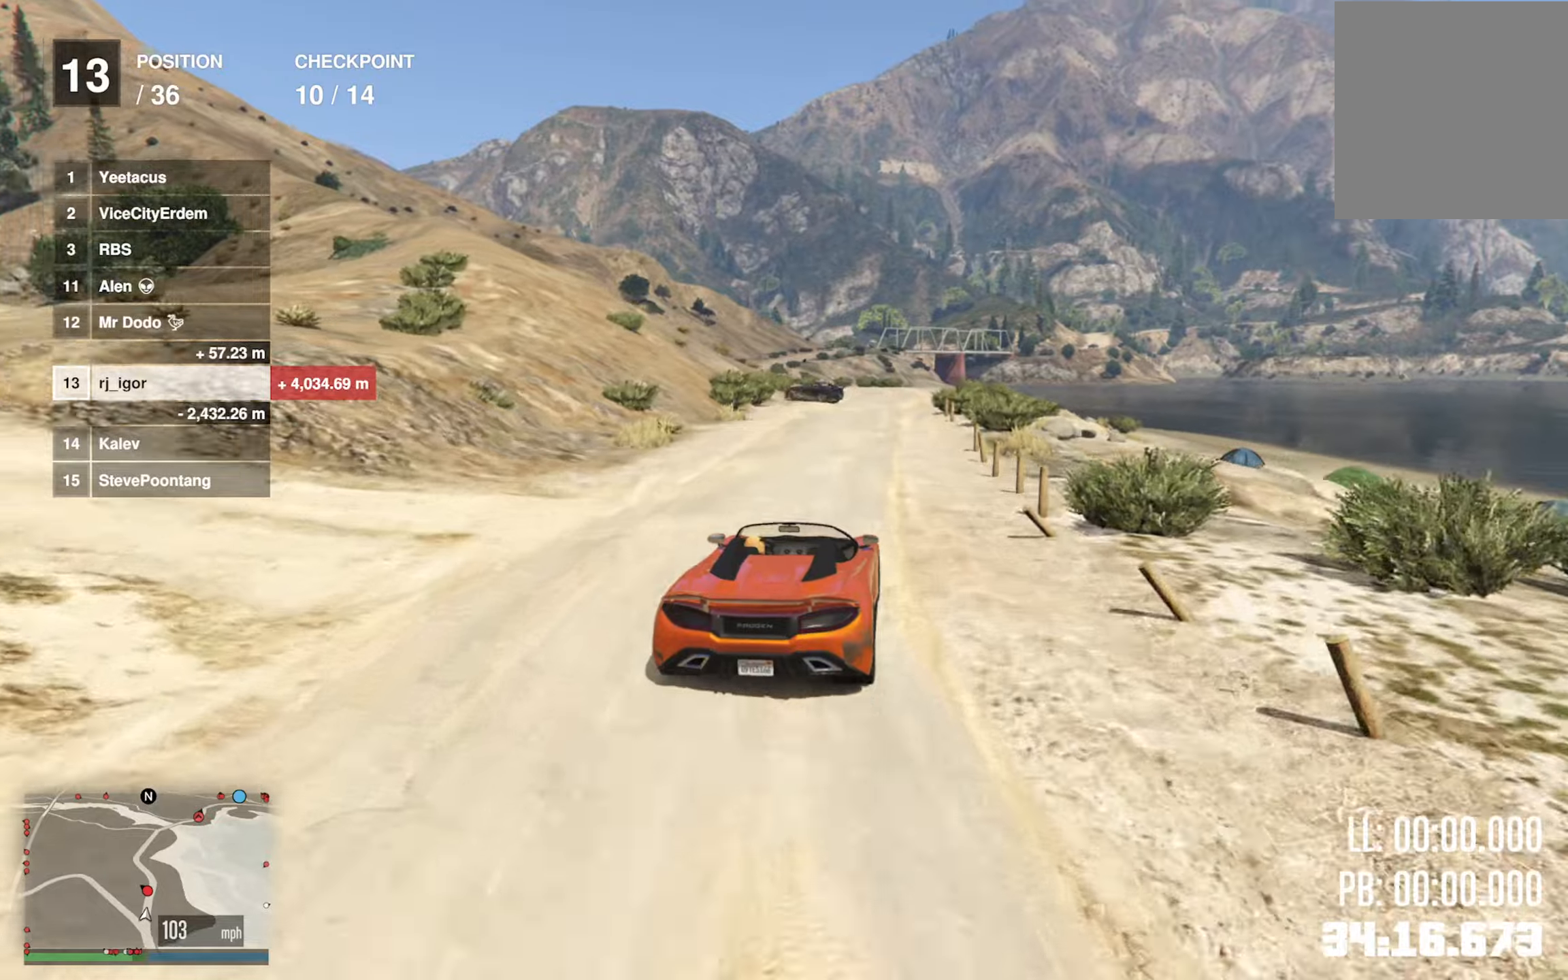
{"buttons": [], "left_stick": "center", "right_stick": "center", "events": [[400, "R2", "up"]]}
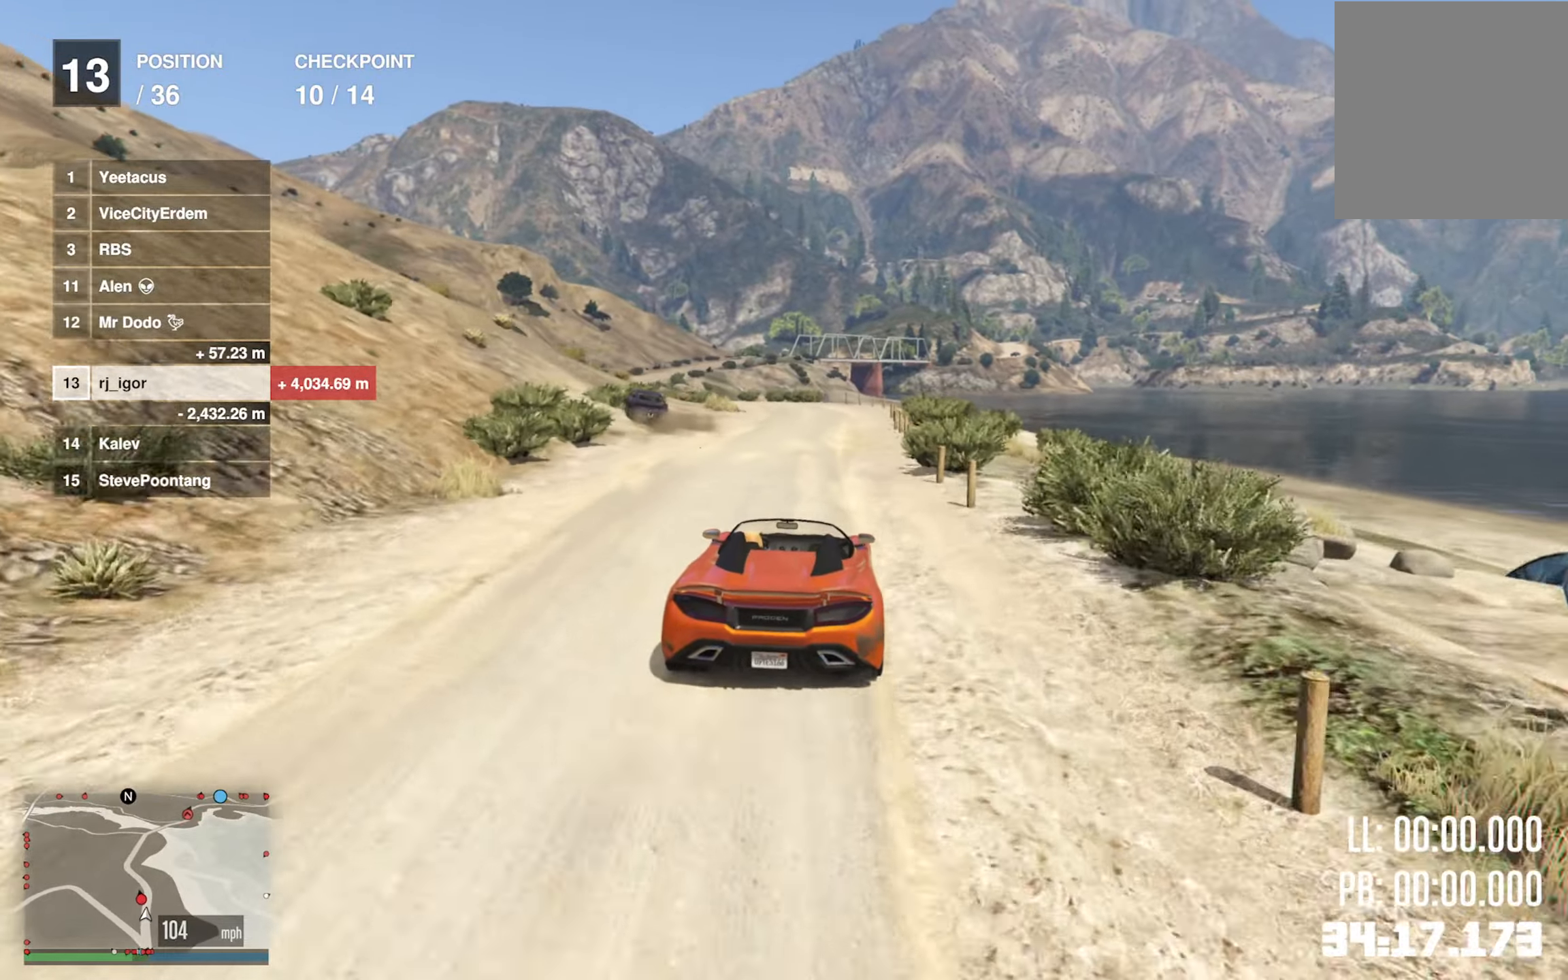
{"buttons": [], "left_stick": "center", "right_stick": "center", "events": [[50, "left_stick", "left"], [166, "left_stick", "center"]]}
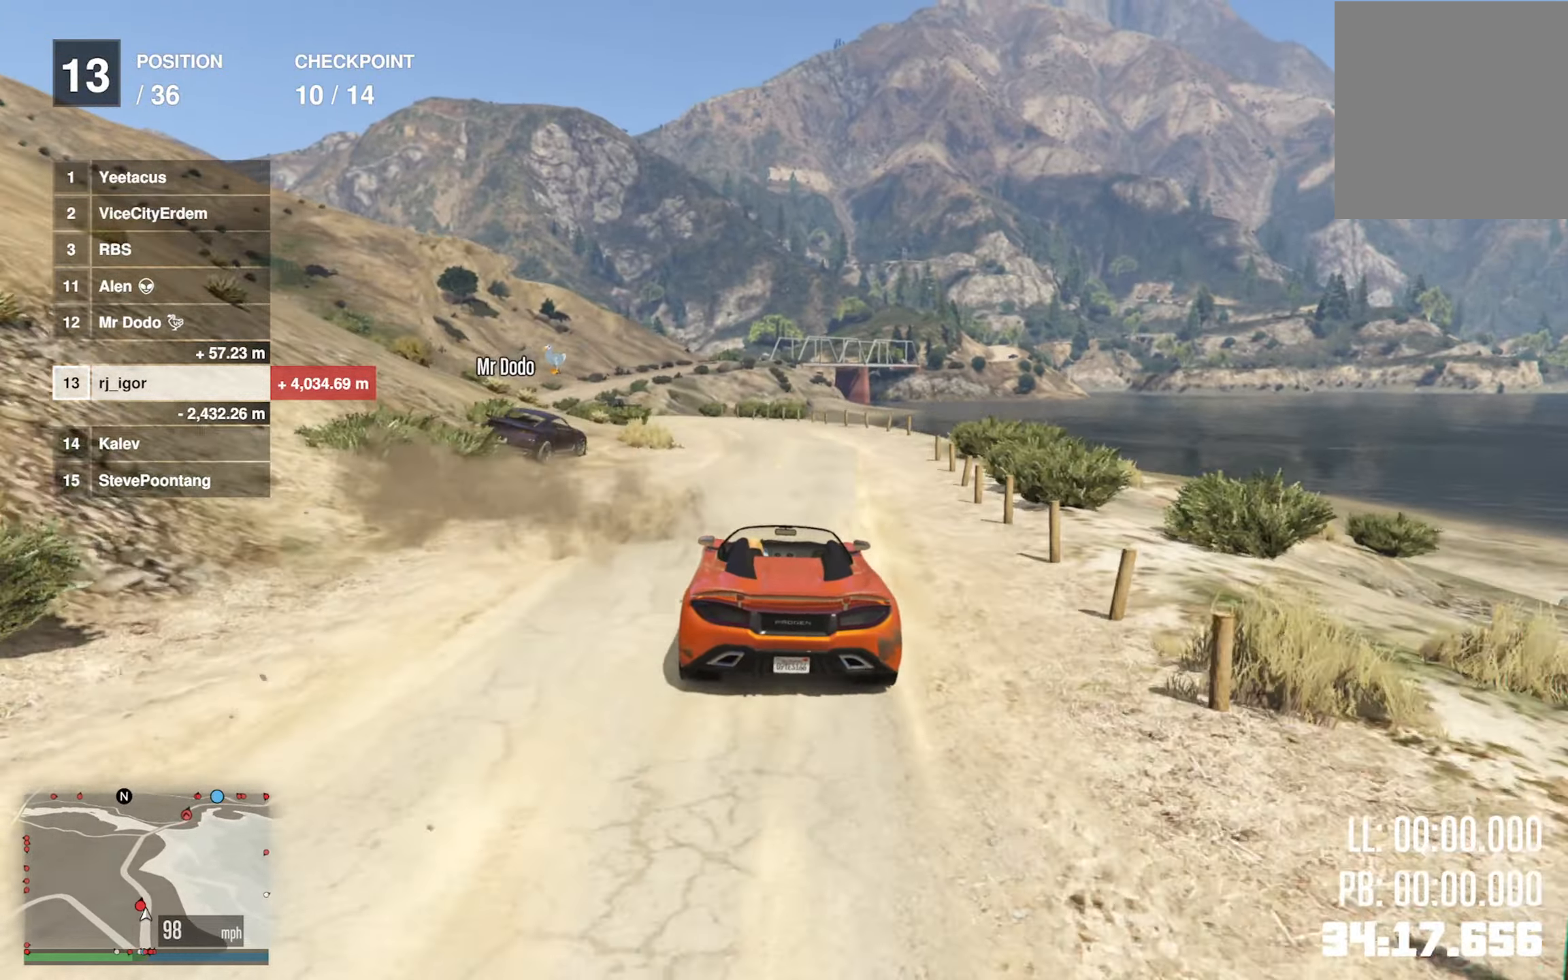
{"buttons": [], "left_stick": "left", "right_stick": "center", "events": [[183, "L2", "down"], [183, "left_stick", "left"], [283, "left_stick", "center"], [300, "L2", "up"], [383, "left_stick", "left"], [400, "L2", "down"], [450, "L2", "up"]]}
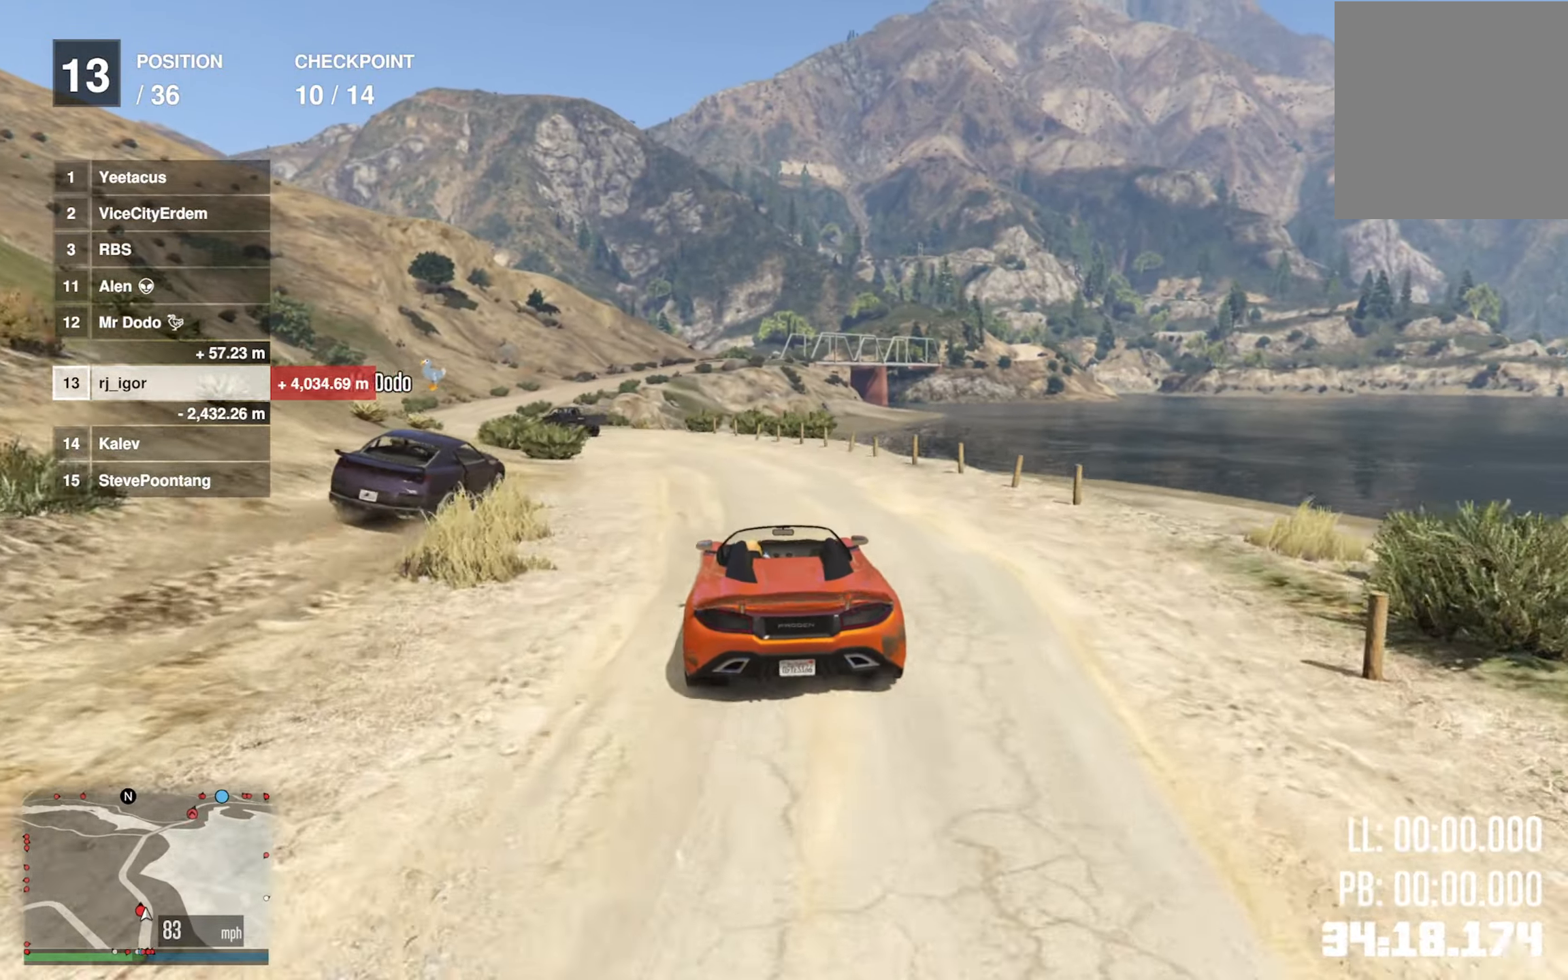
{"buttons": ["R2"], "left_stick": "center", "right_stick": "center", "events": [[16, "left_stick", "center"], [133, "R2", "down"], [266, "R2", "up"], [350, "left_stick", "left"], [433, "R2", "down"], [450, "left_stick", "center"]]}
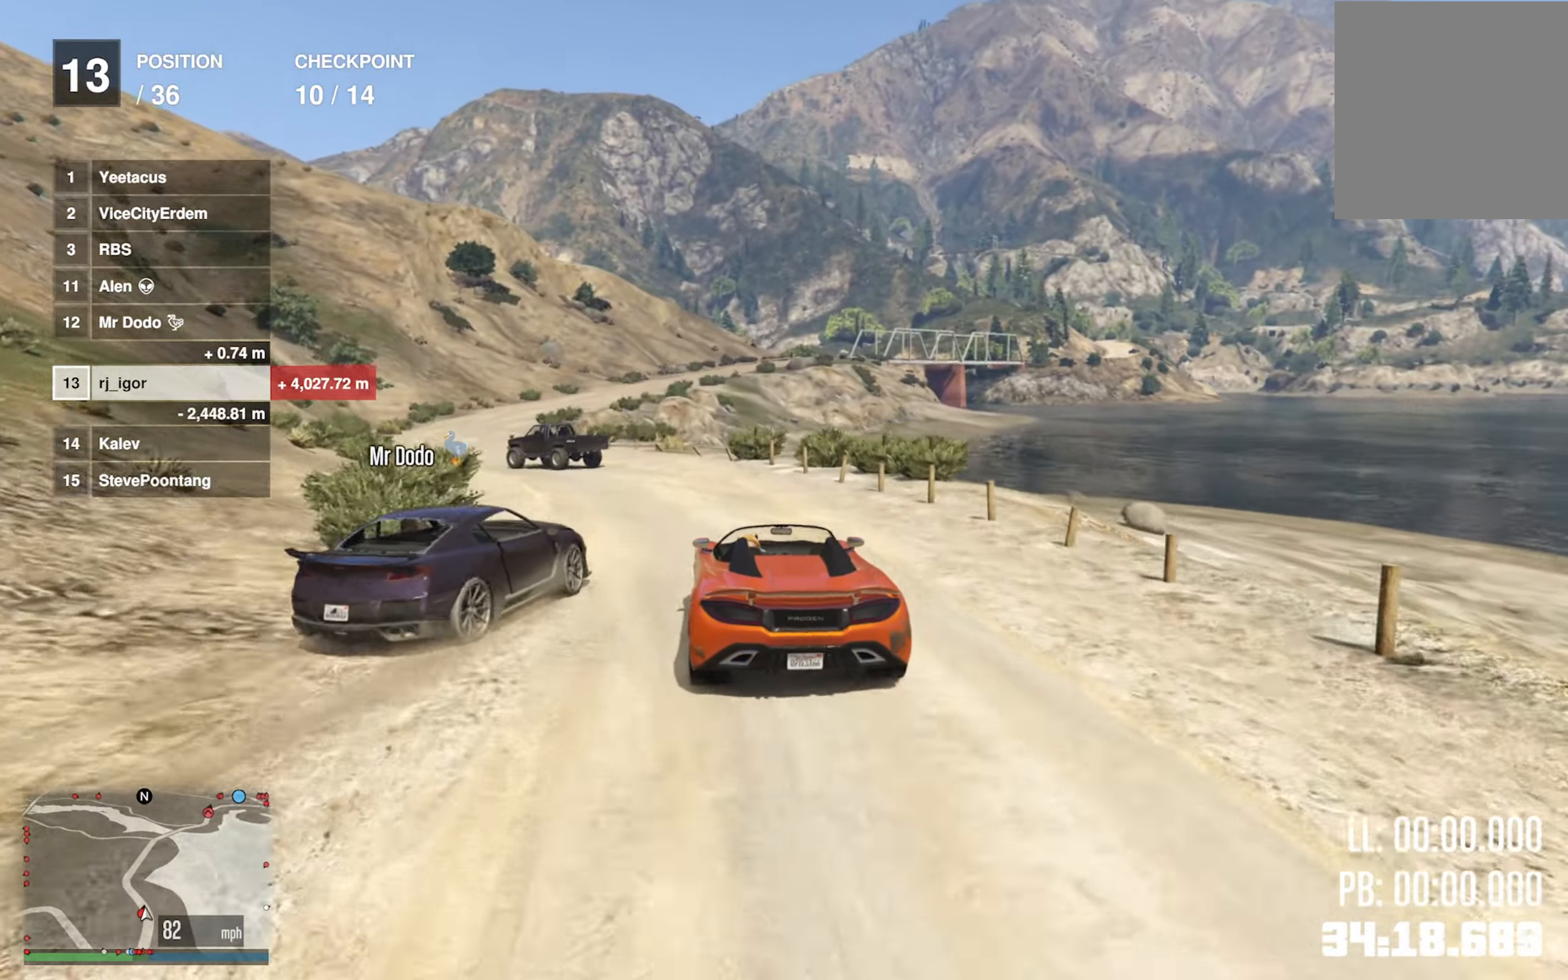
{"buttons": [], "left_stick": "left", "right_stick": "center", "events": [[33, "left_stick", "up-left"], [50, "R2", "up"], [116, "left_stick", "center"], [233, "left_stick", "up-left"], [350, "left_stick", "center"], [450, "left_stick", "left"]]}
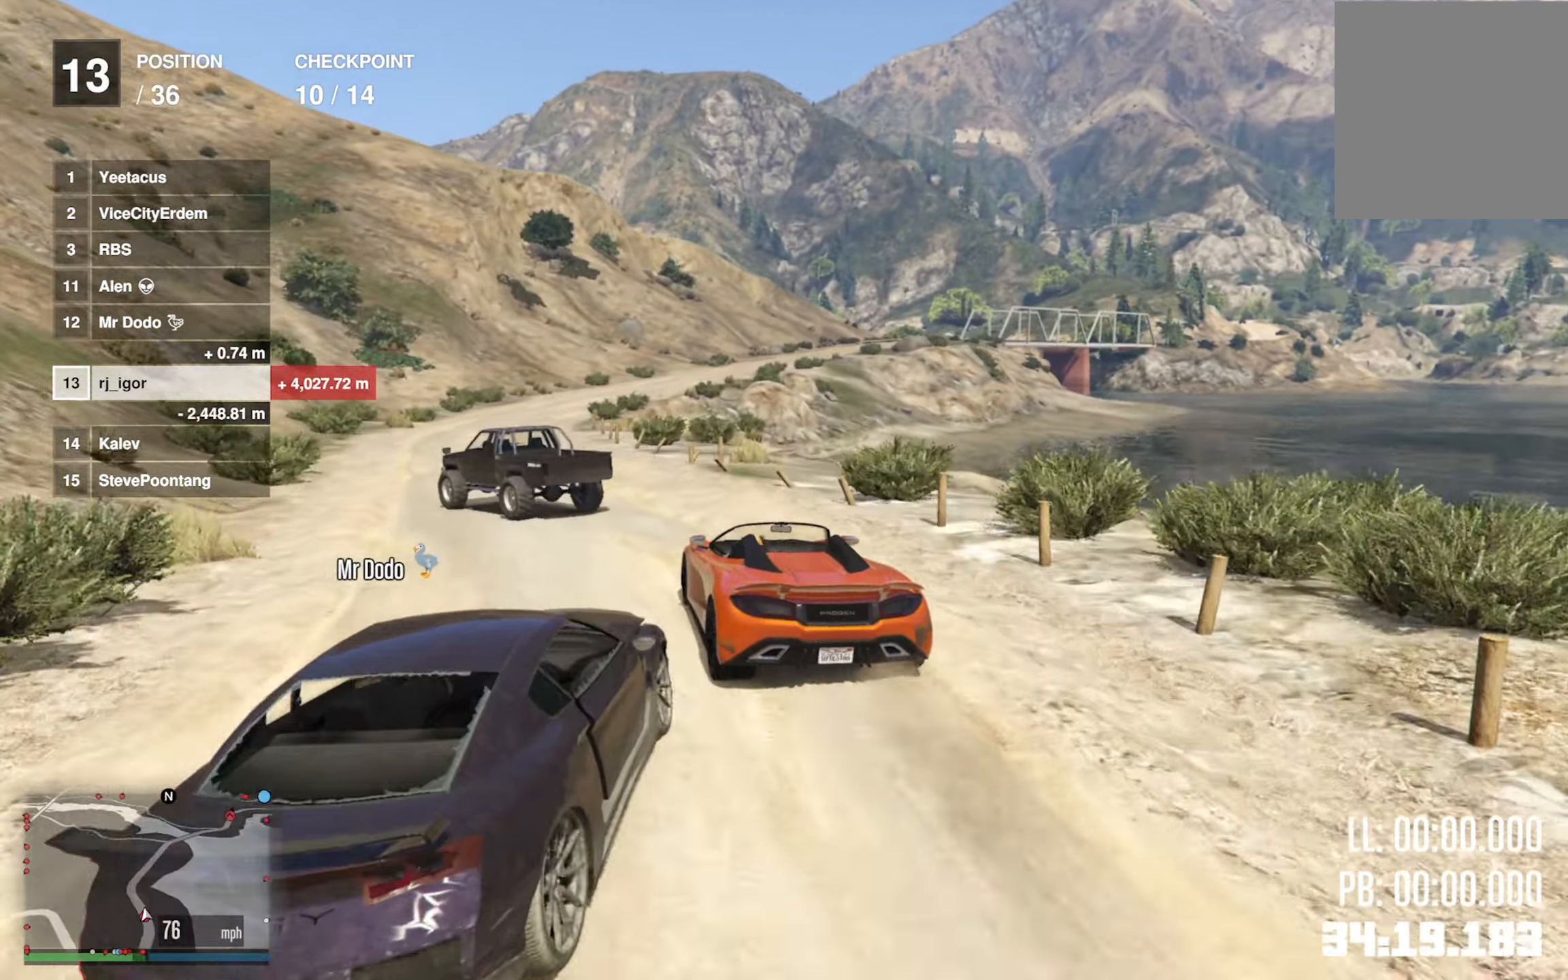
{"buttons": ["R2"], "left_stick": "center", "right_stick": "center", "events": [[66, "R2", "down"], [66, "left_stick", "center"], [183, "left_stick", "left"], [416, "left_stick", "center"]]}
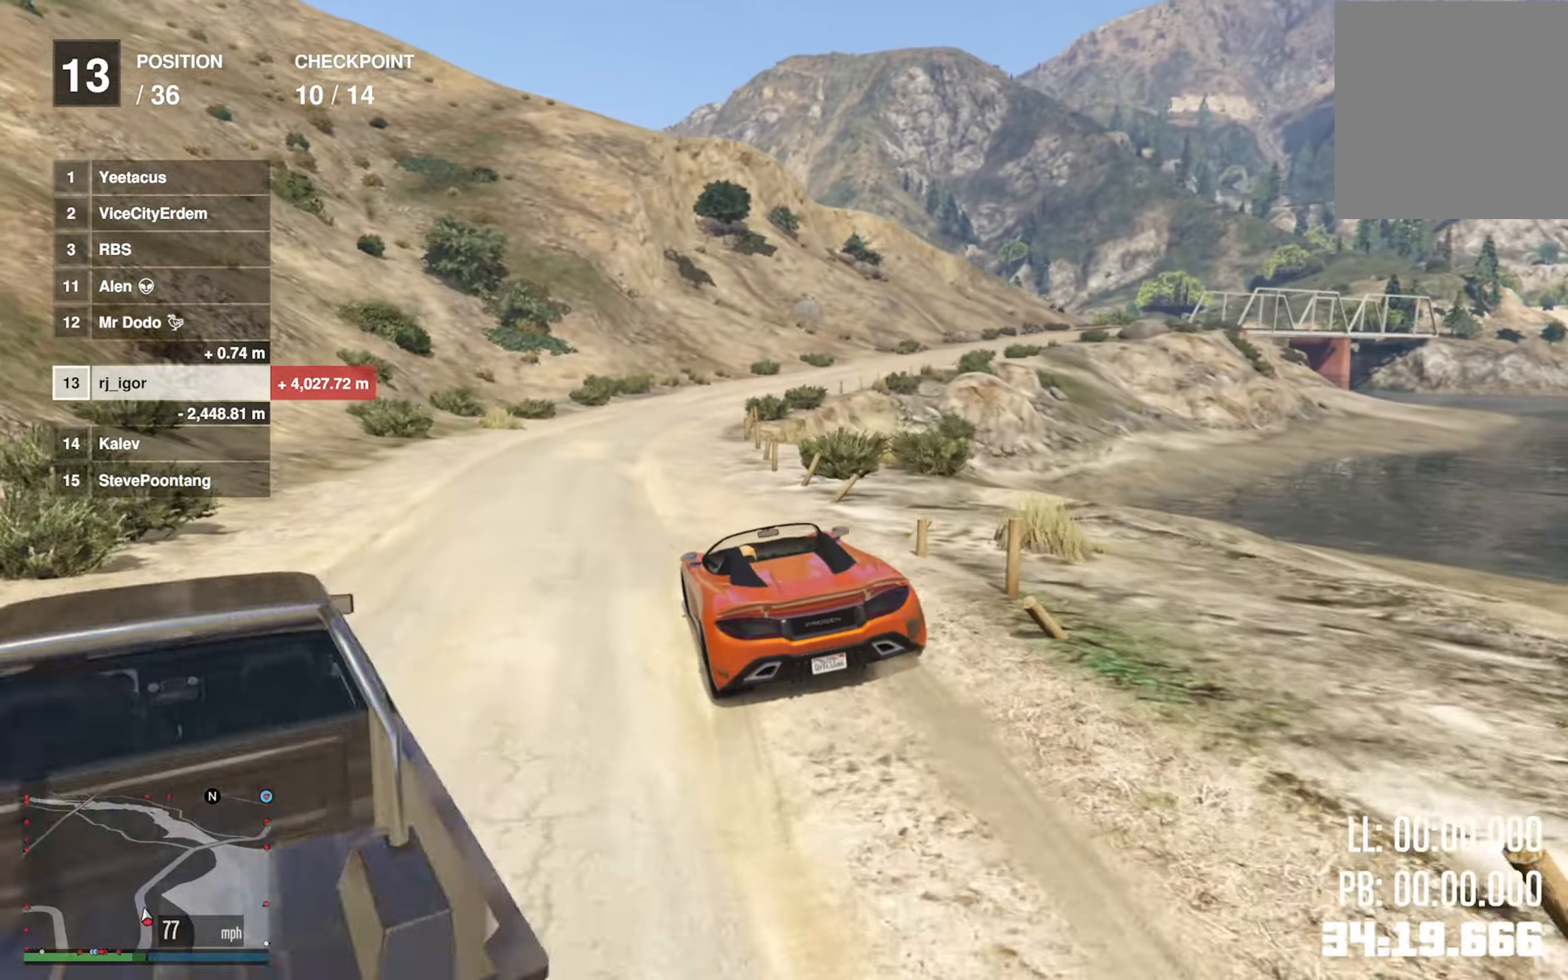
{"buttons": ["R2"], "left_stick": "center", "right_stick": "center", "events": [[66, "left_stick", "right"], [216, "left_stick", "center"]]}
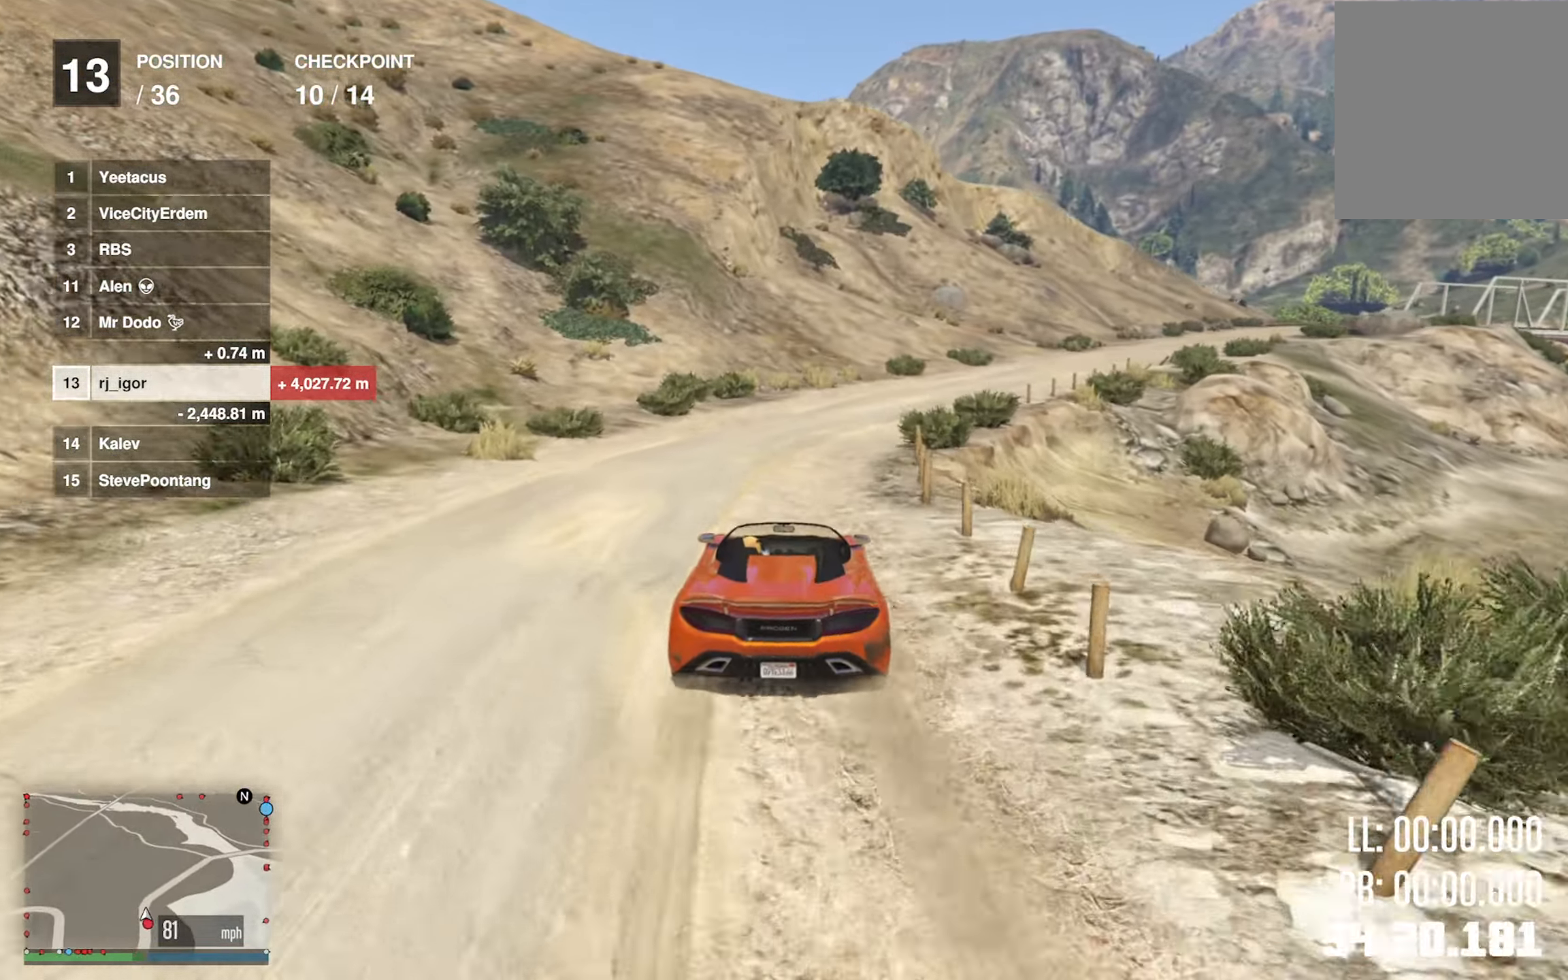
{"buttons": ["R2"], "left_stick": "right", "right_stick": "center", "events": [[16, "left_stick", "right"], [350, "left_stick", "center"], [500, "left_stick", "right"]]}
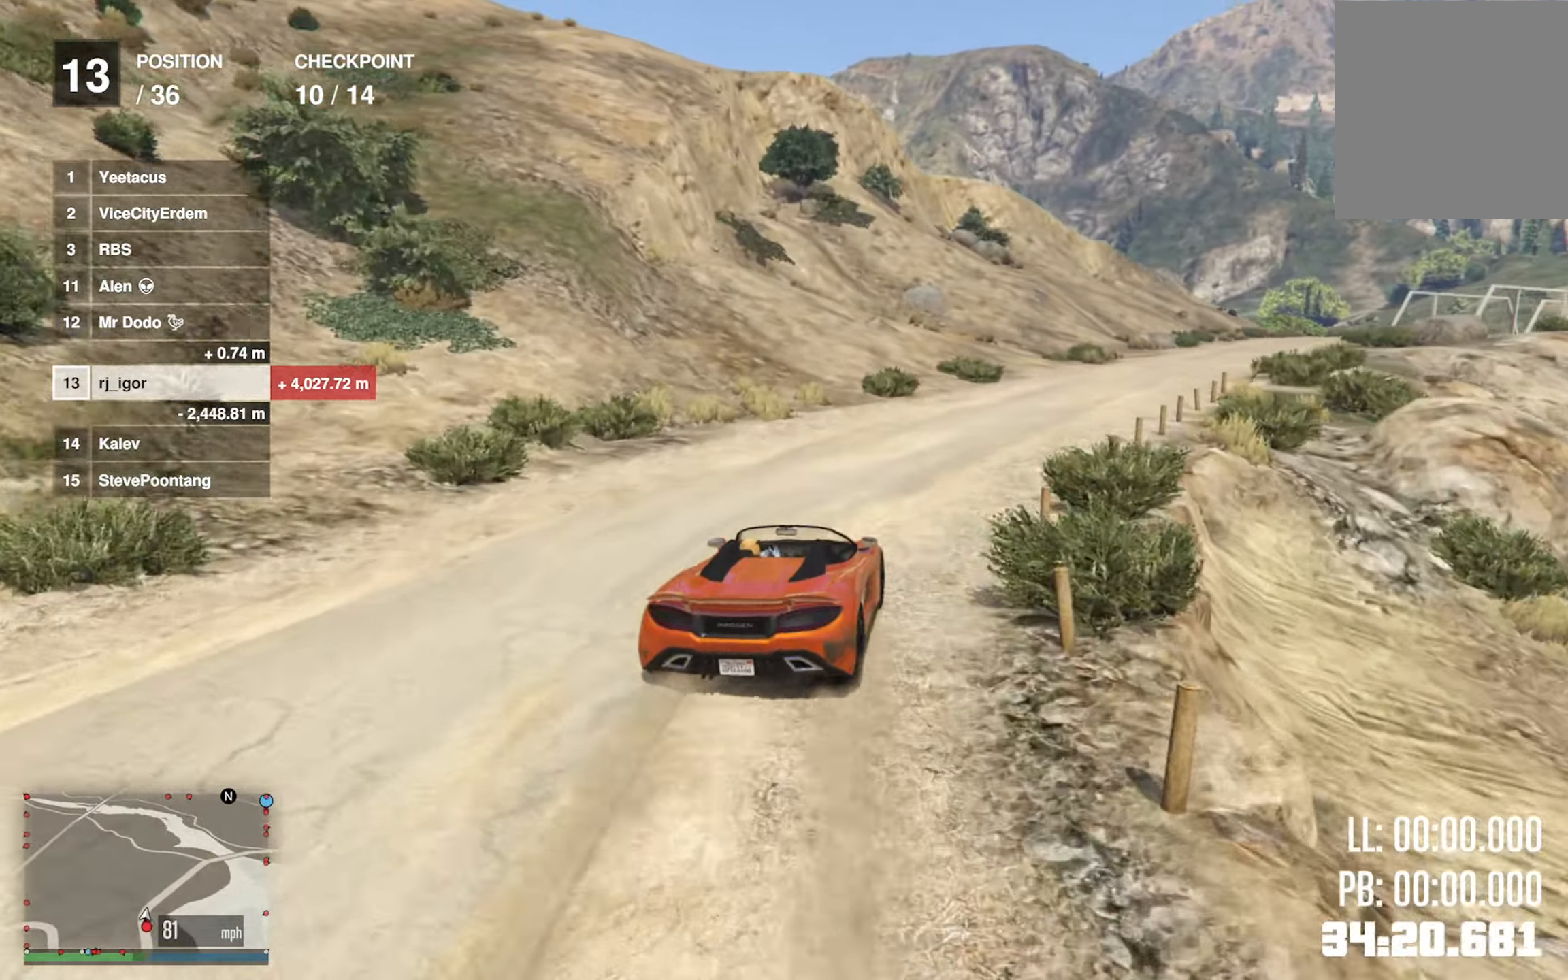
{"buttons": ["R2"], "left_stick": "right", "right_stick": "center", "events": [[250, "left_stick", "center"], [483, "left_stick", "right"]]}
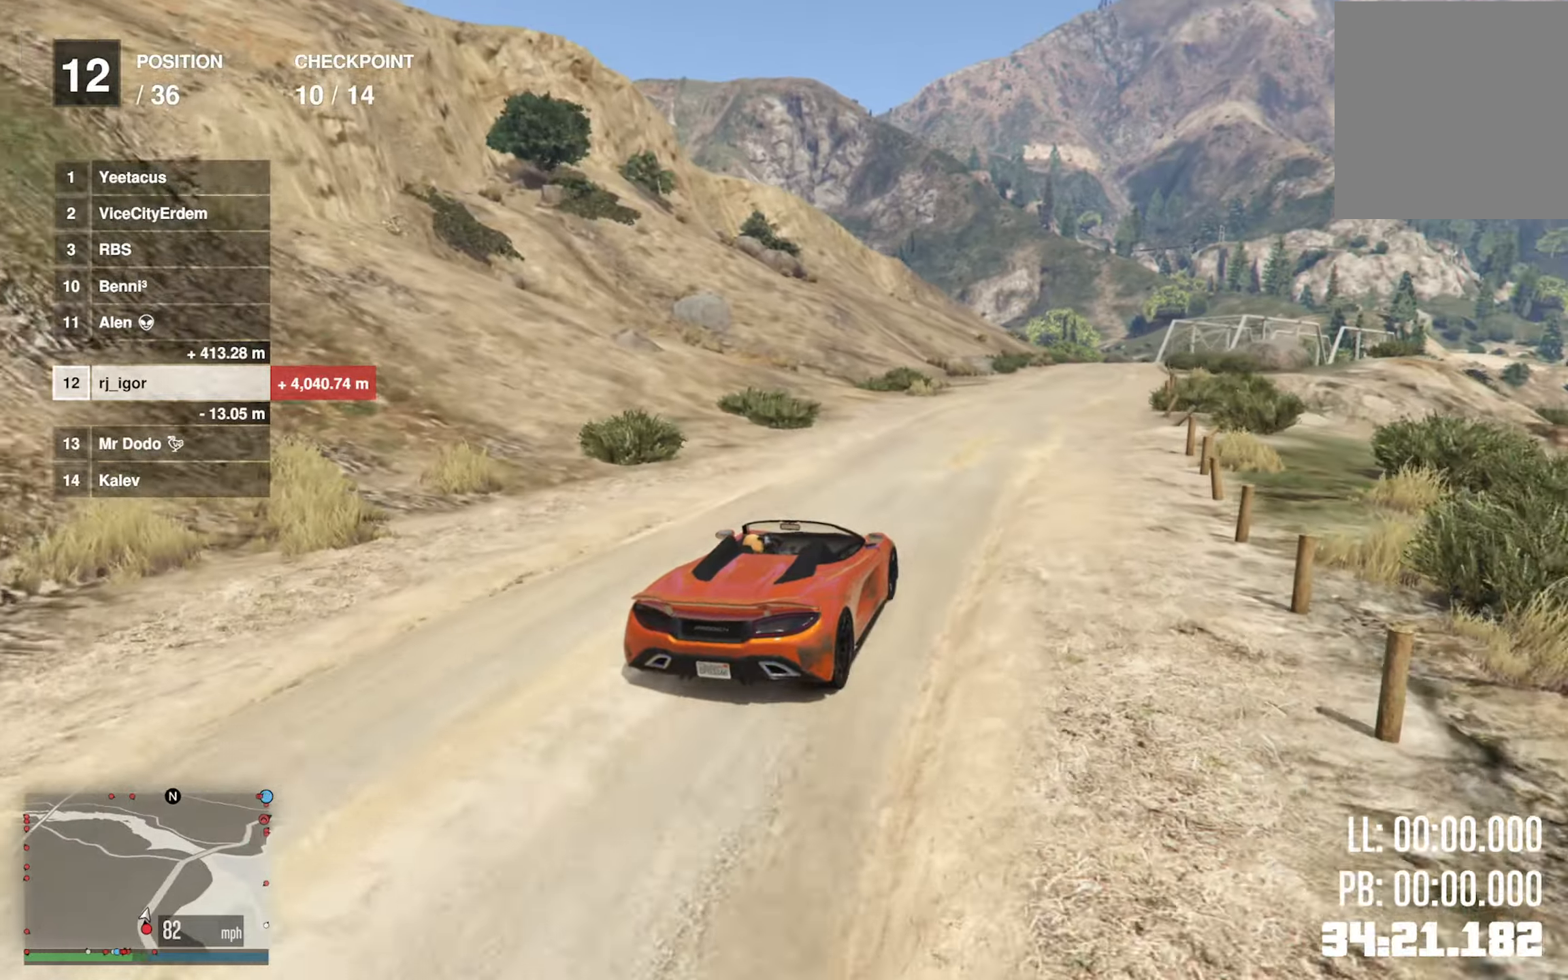
{"buttons": ["R2"], "left_stick": "center", "right_stick": "center", "events": [[17, "left_stick", "down-right"], [133, "left_stick", "center"]]}
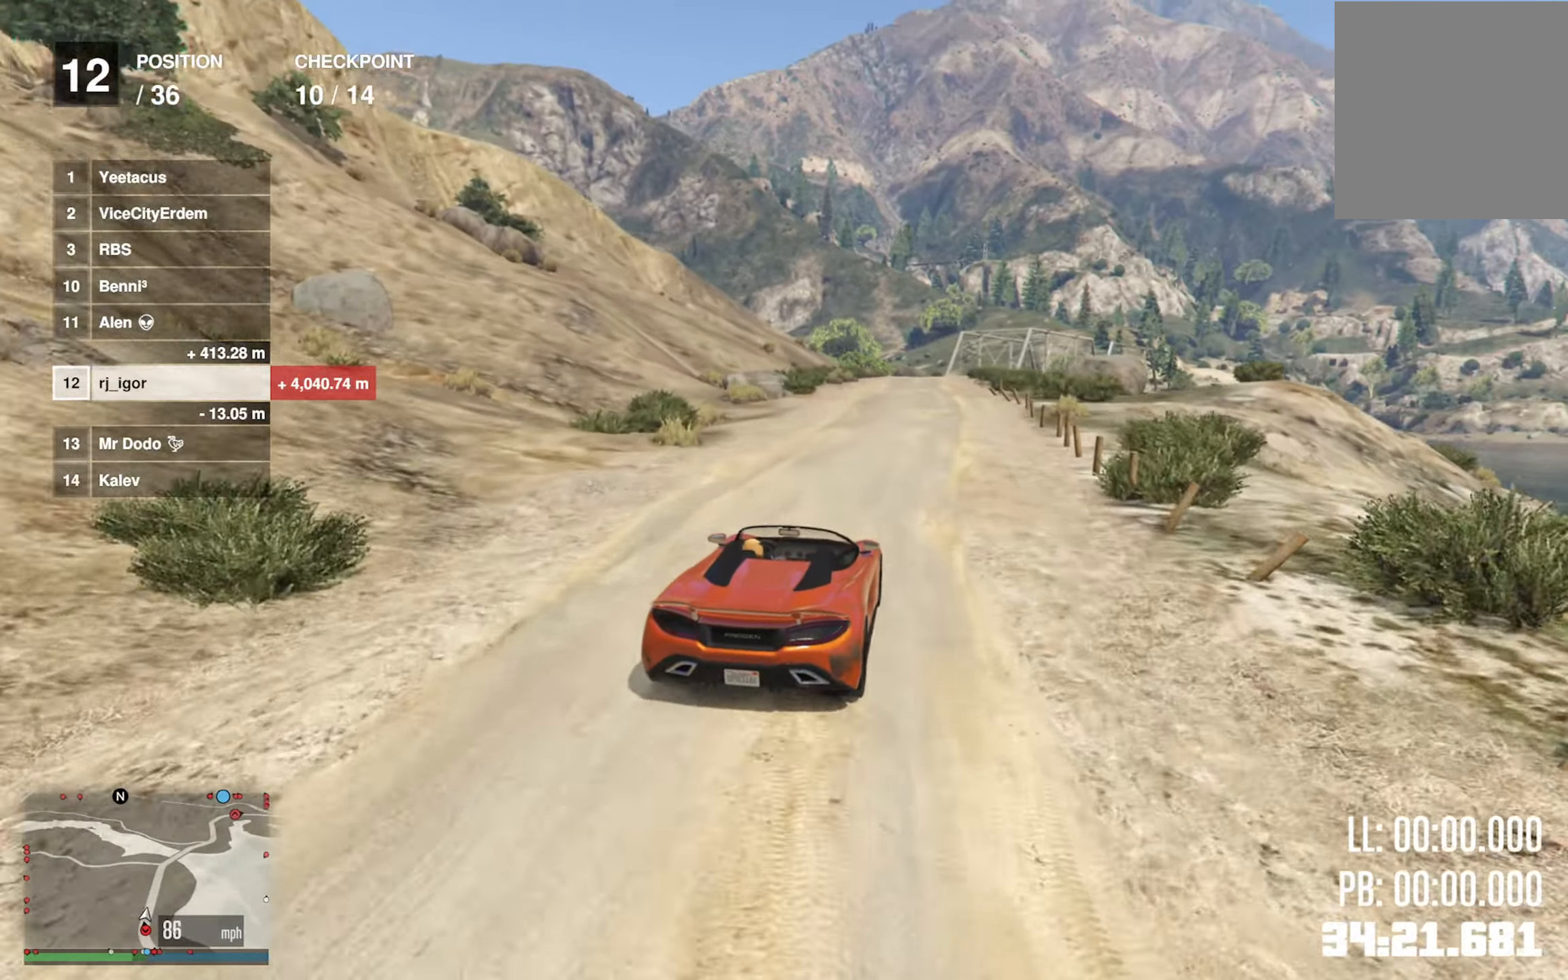
{"buttons": ["R2"], "left_stick": "left", "right_stick": "center", "events": [[433, "left_stick", "left"]]}
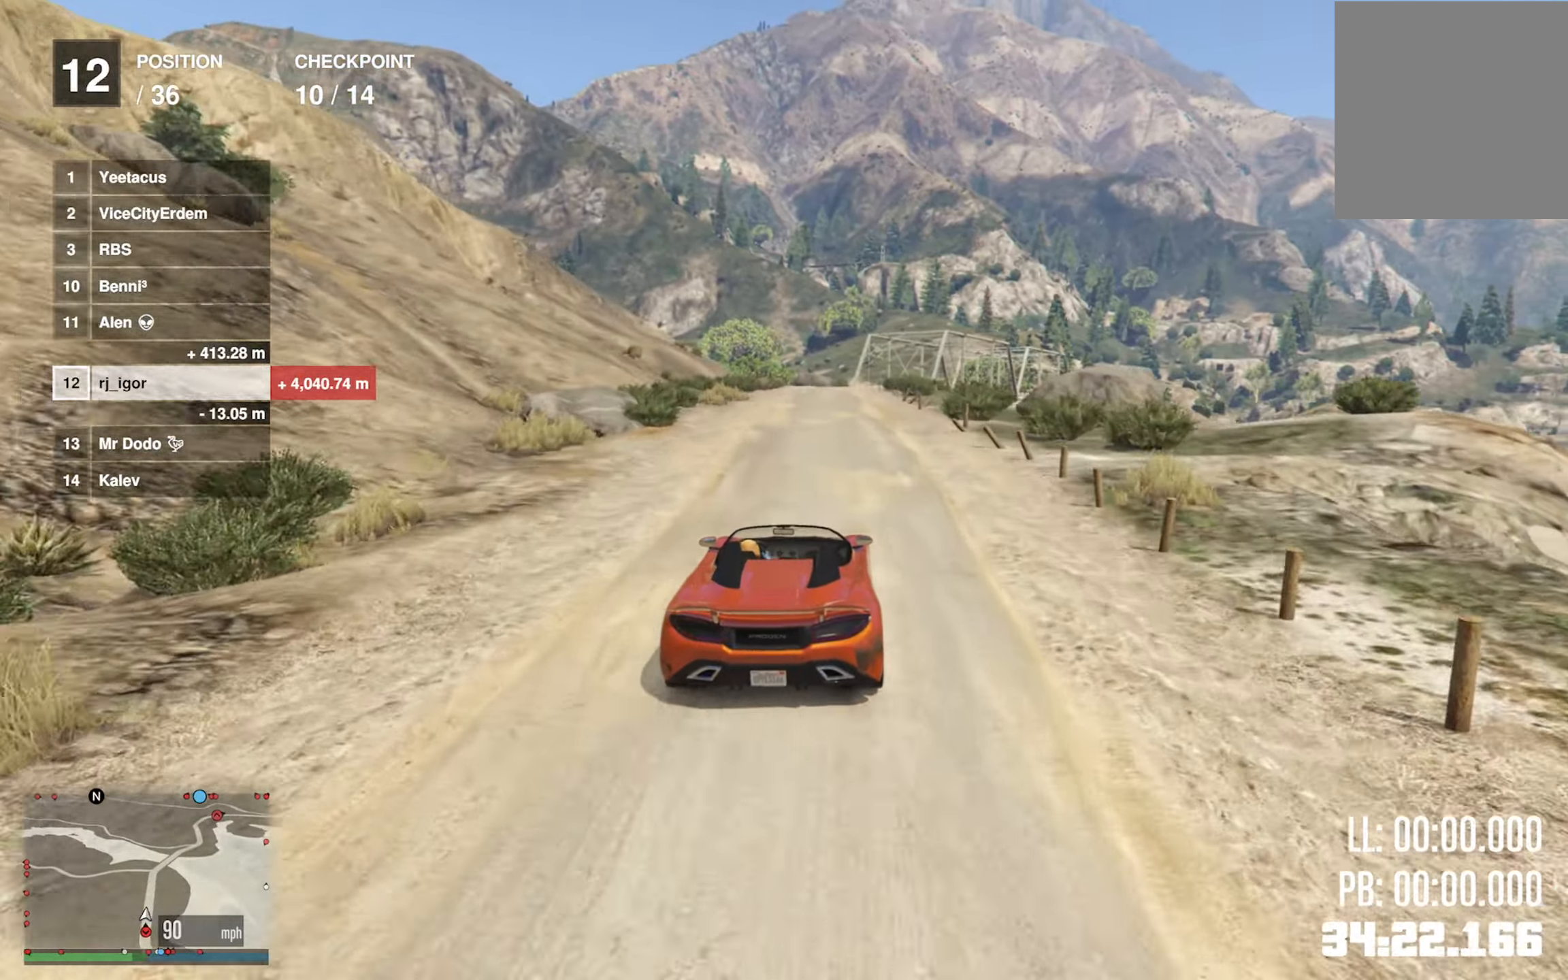
{"buttons": ["R2"], "left_stick": "right", "right_stick": "center", "events": [[17, "left_stick", "center"], [483, "left_stick", "right"]]}
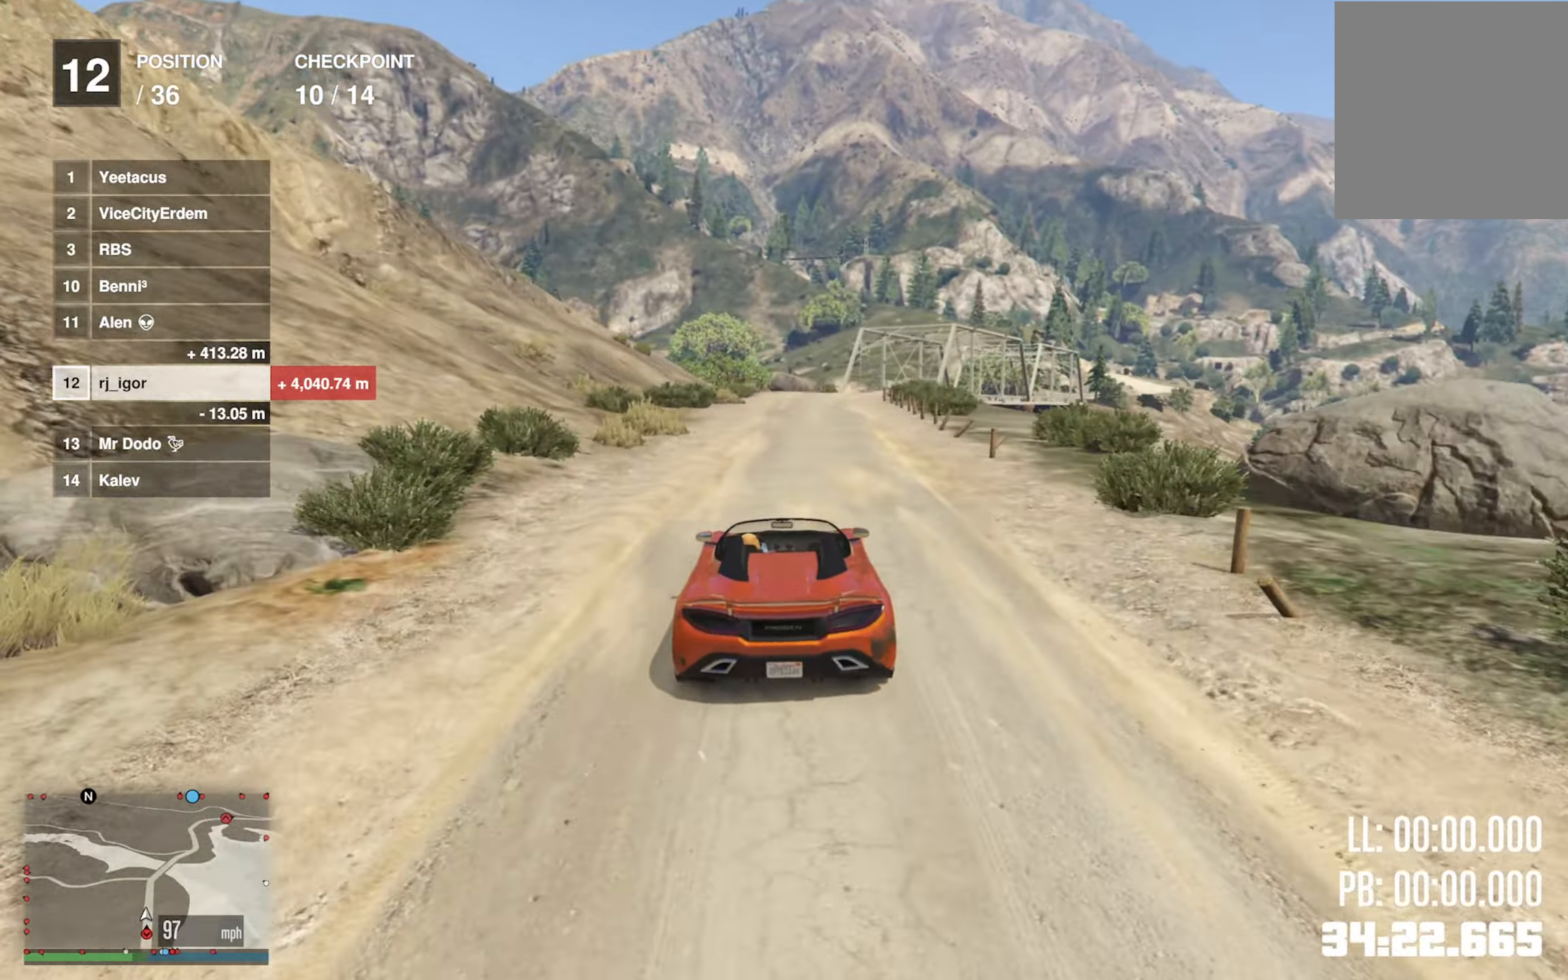
{"buttons": ["R2"], "left_stick": "center", "right_stick": "center", "events": [[83, "left_stick", "center"]]}
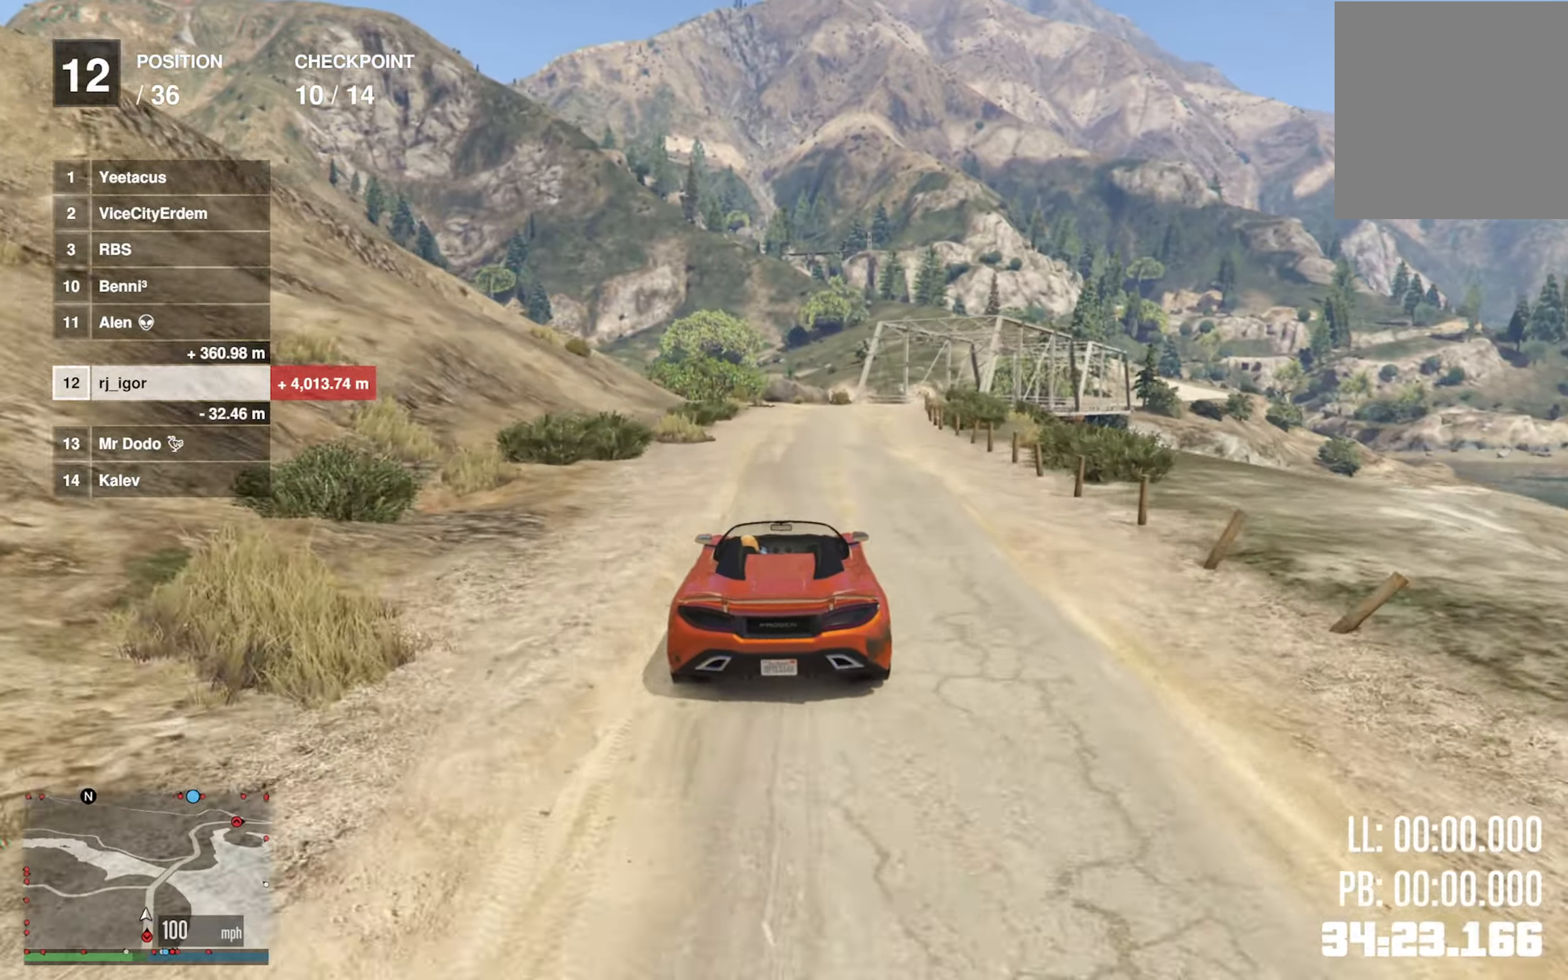
{"buttons": ["R2"], "left_stick": "right", "right_stick": "center", "events": [[150, "left_stick", "down-right"], [283, "left_stick", "center"], [433, "left_stick", "right"]]}
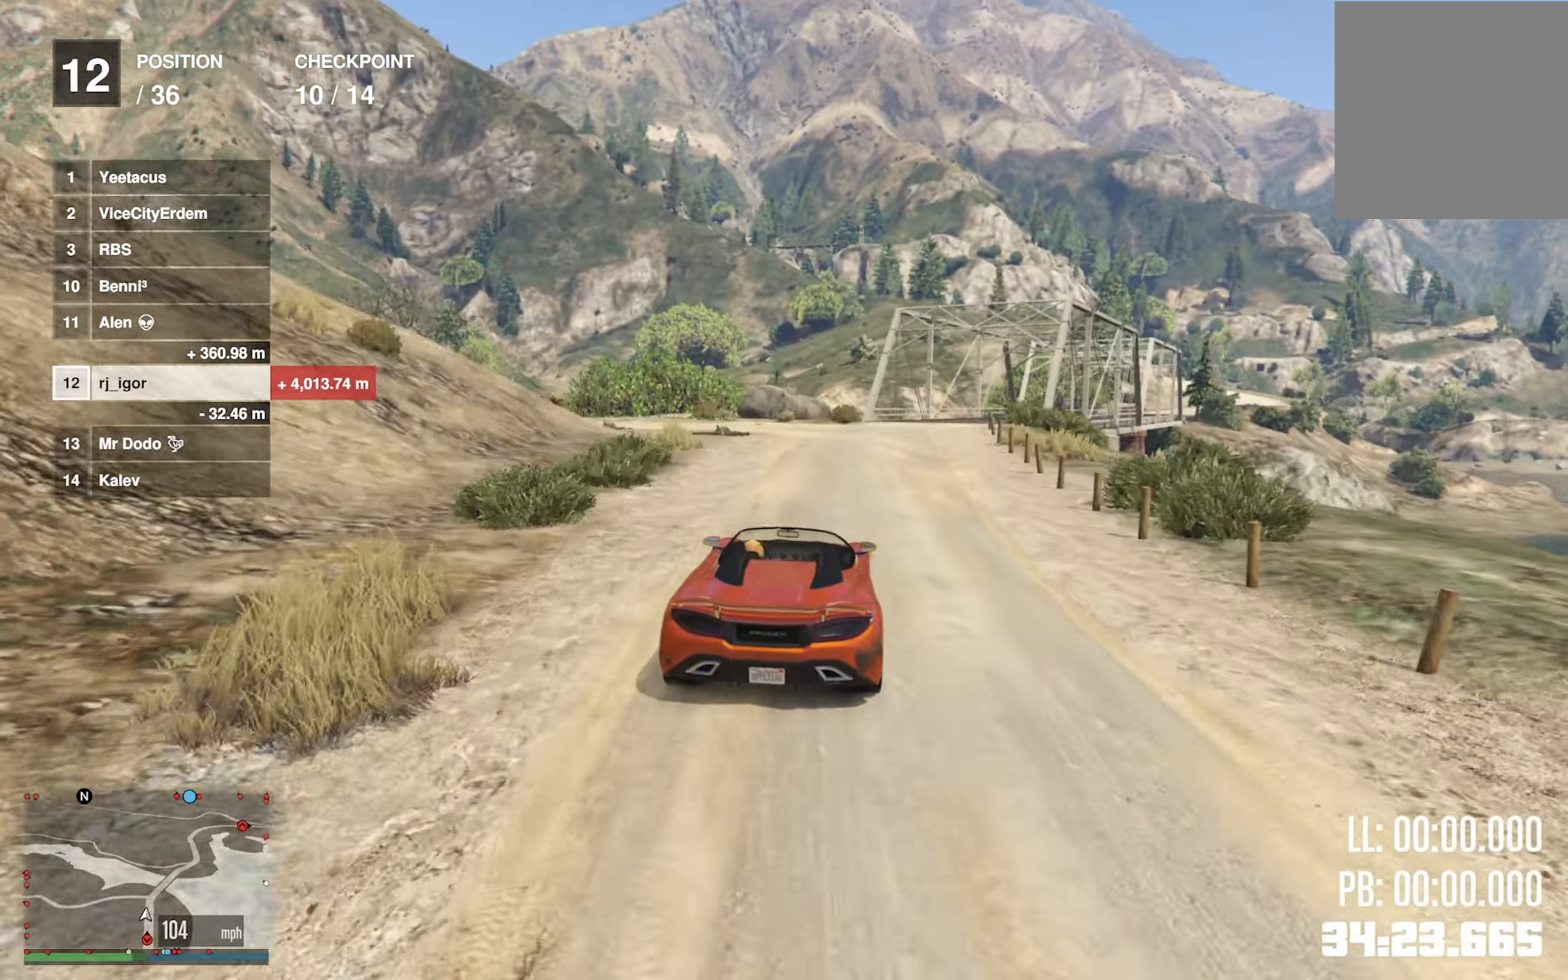
{"buttons": ["R2"], "left_stick": "down-right", "right_stick": "center", "events": [[117, "R2", "up"], [267, "R2", "down"], [283, "left_stick", "center"], [483, "left_stick", "down-right"]]}
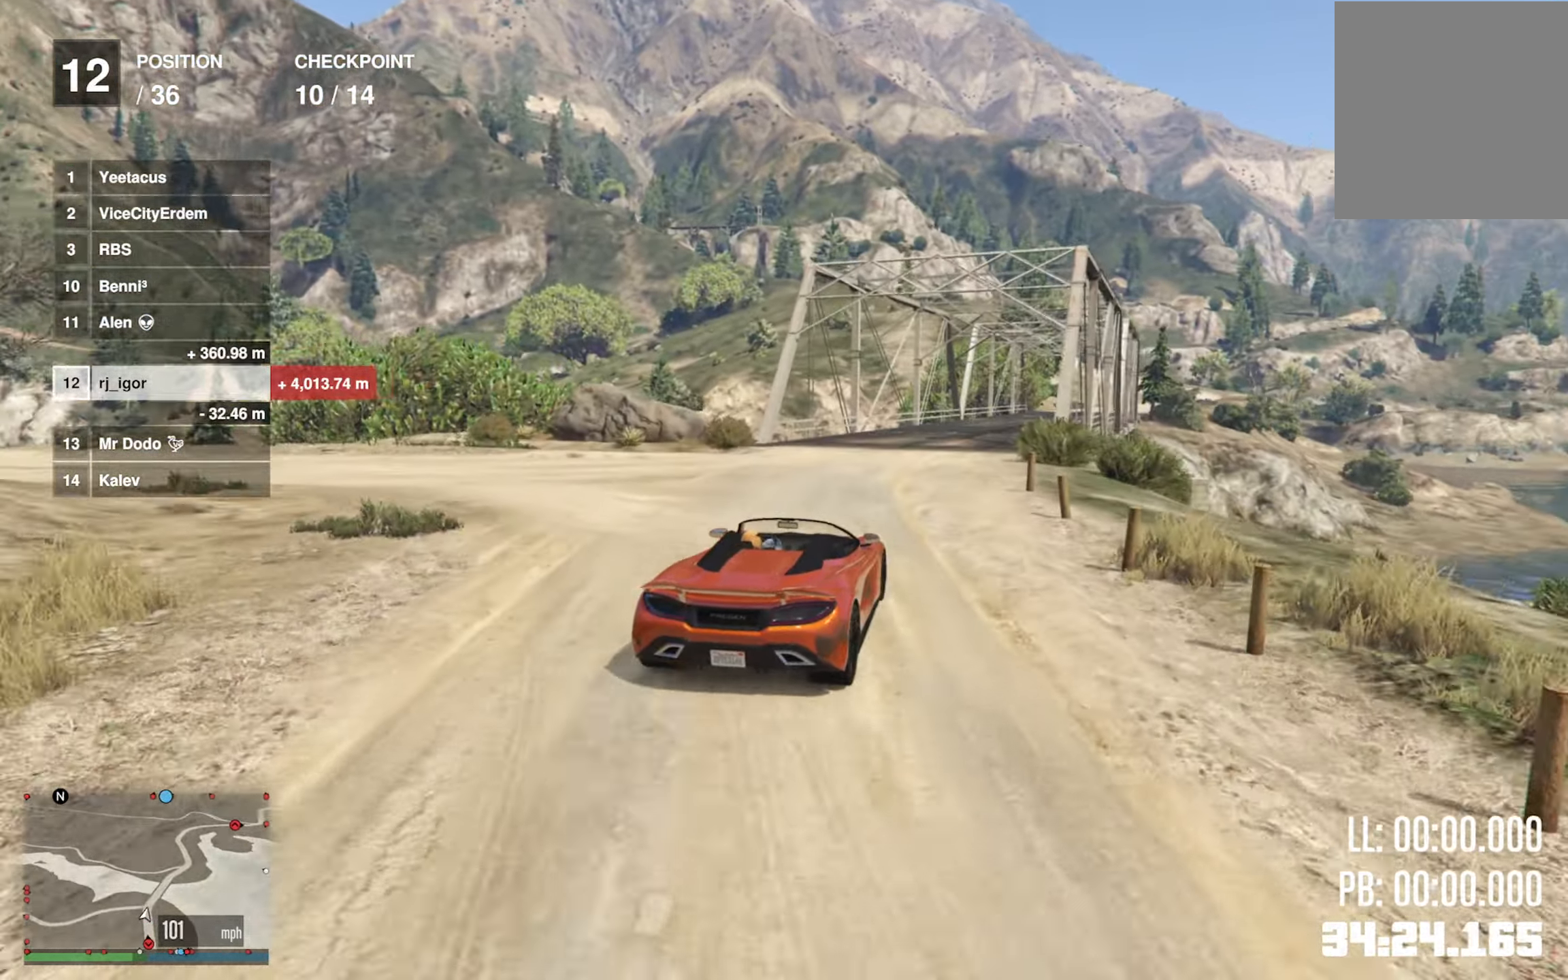
{"buttons": ["R2"], "left_stick": "right", "right_stick": "center", "events": [[183, "left_stick", "center"], [483, "left_stick", "right"]]}
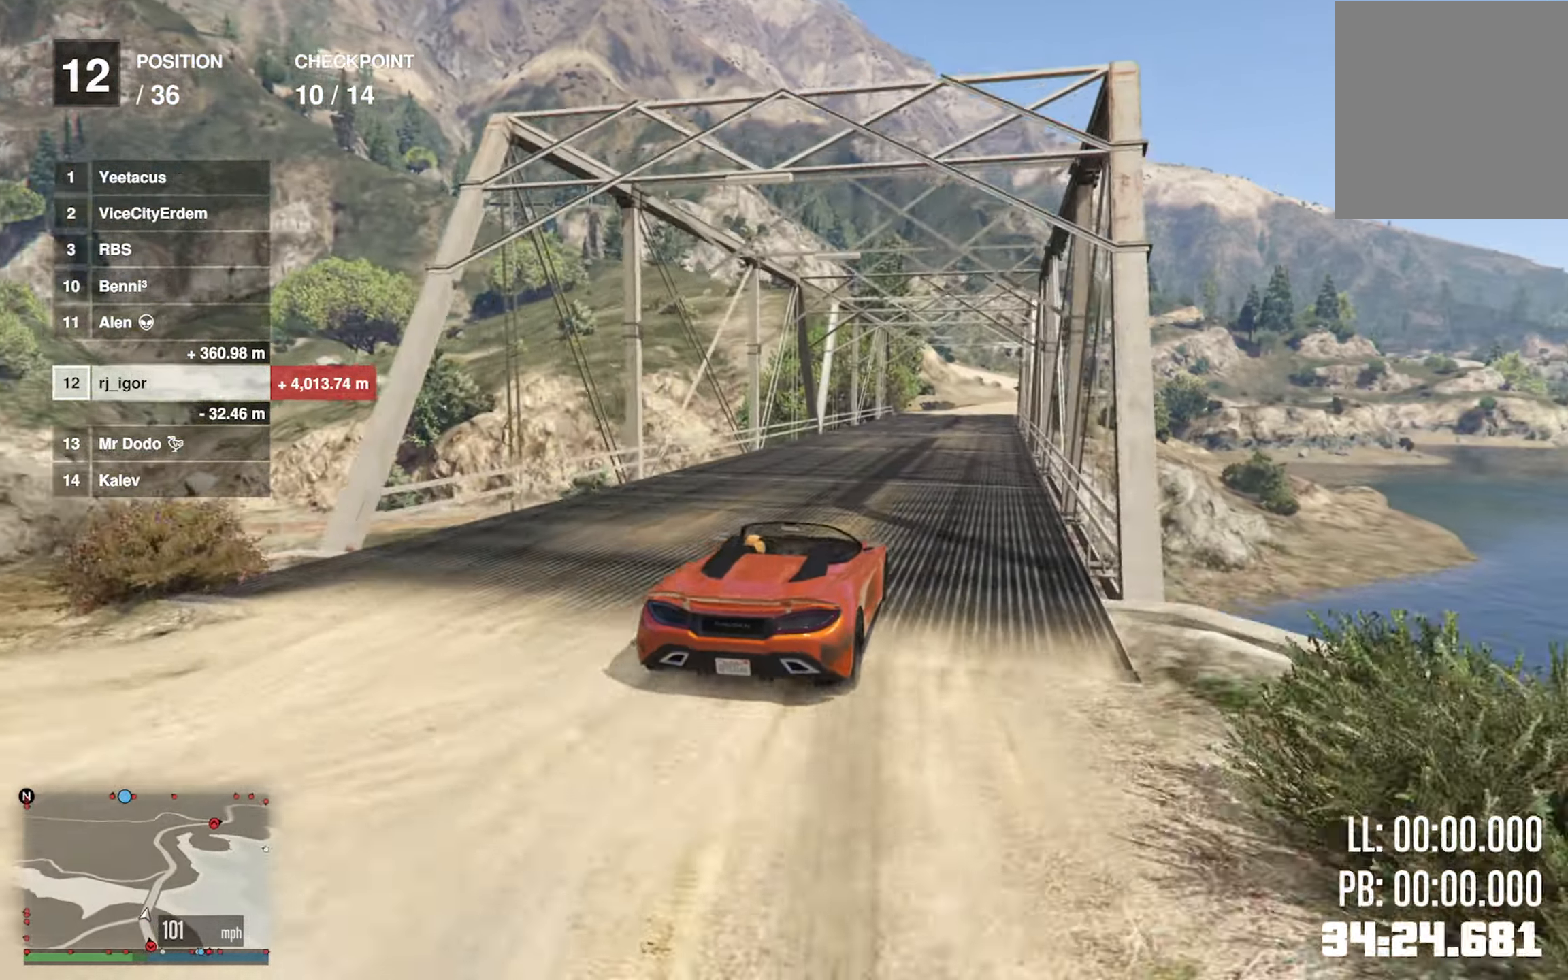
{"buttons": ["R2"], "left_stick": "center", "right_stick": "center", "events": [[83, "left_stick", "center"], [384, "left_stick", "down-right"], [484, "left_stick", "center"]]}
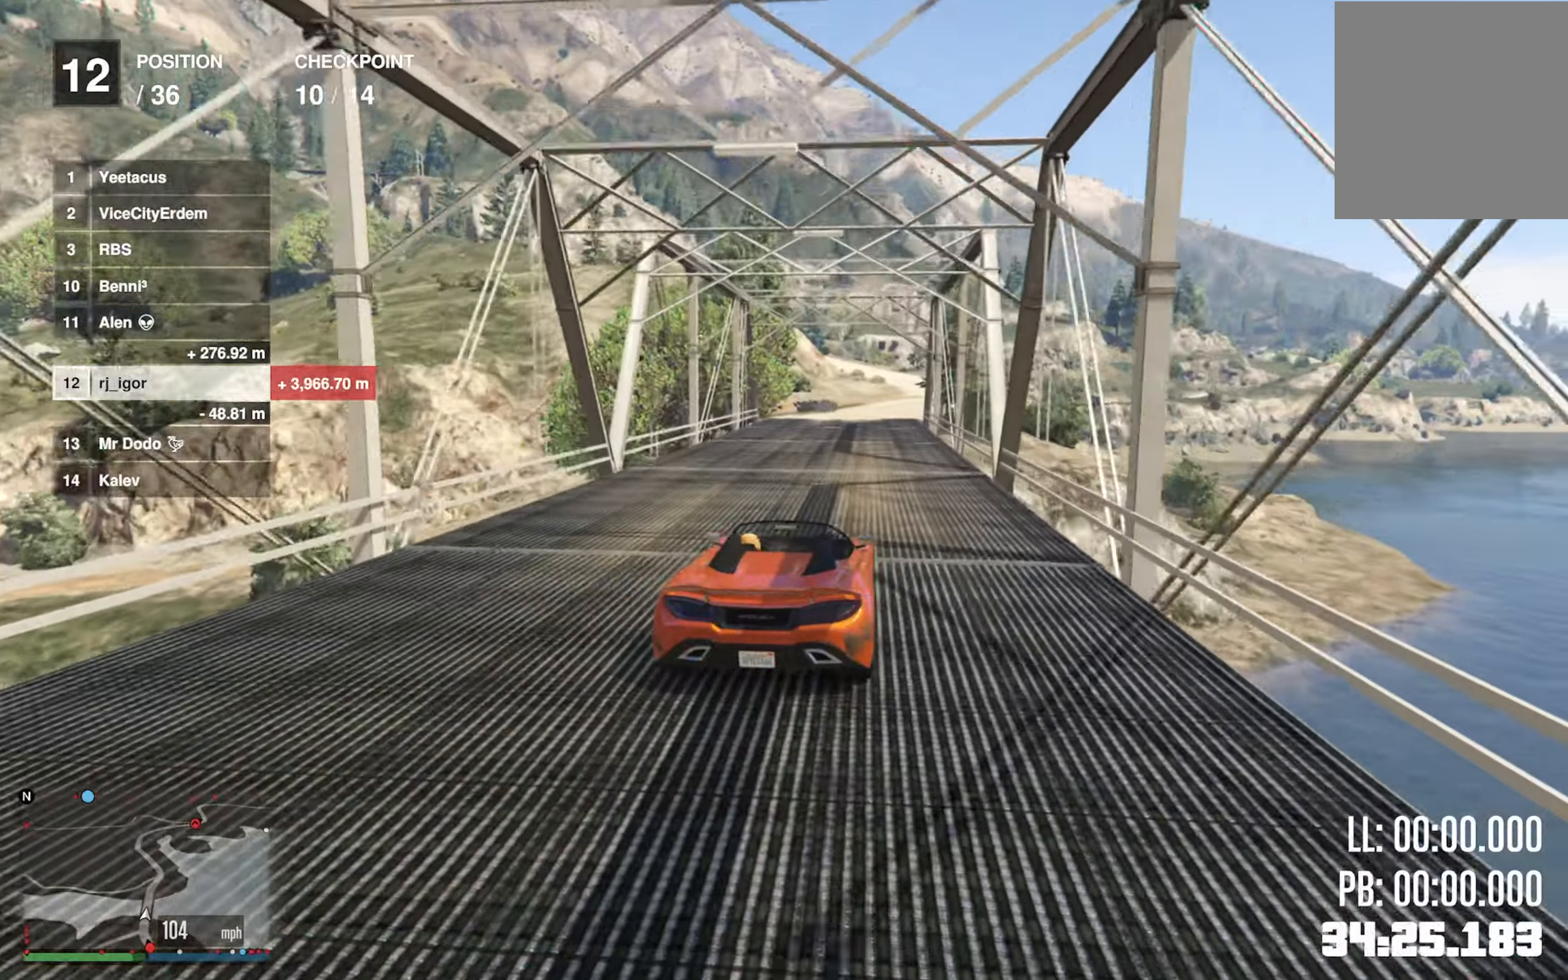
{"buttons": ["R2"], "left_stick": "center", "right_stick": "center", "events": []}
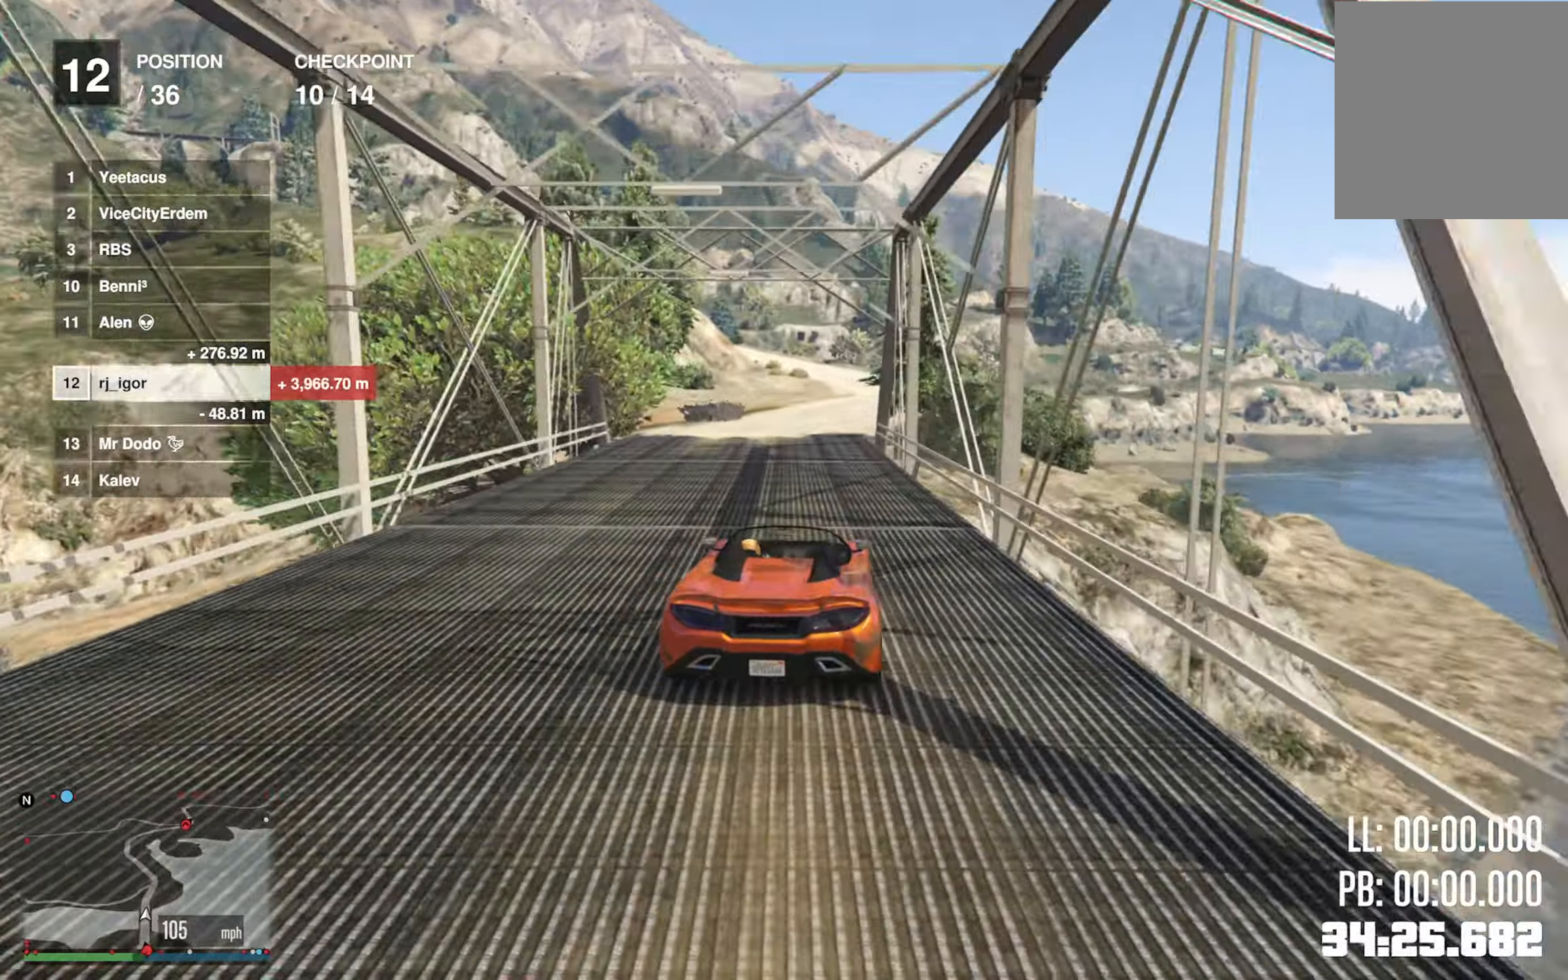
{"buttons": ["R2"], "left_stick": "down-right", "right_stick": "center", "events": [[367, "left_stick", "down-right"]]}
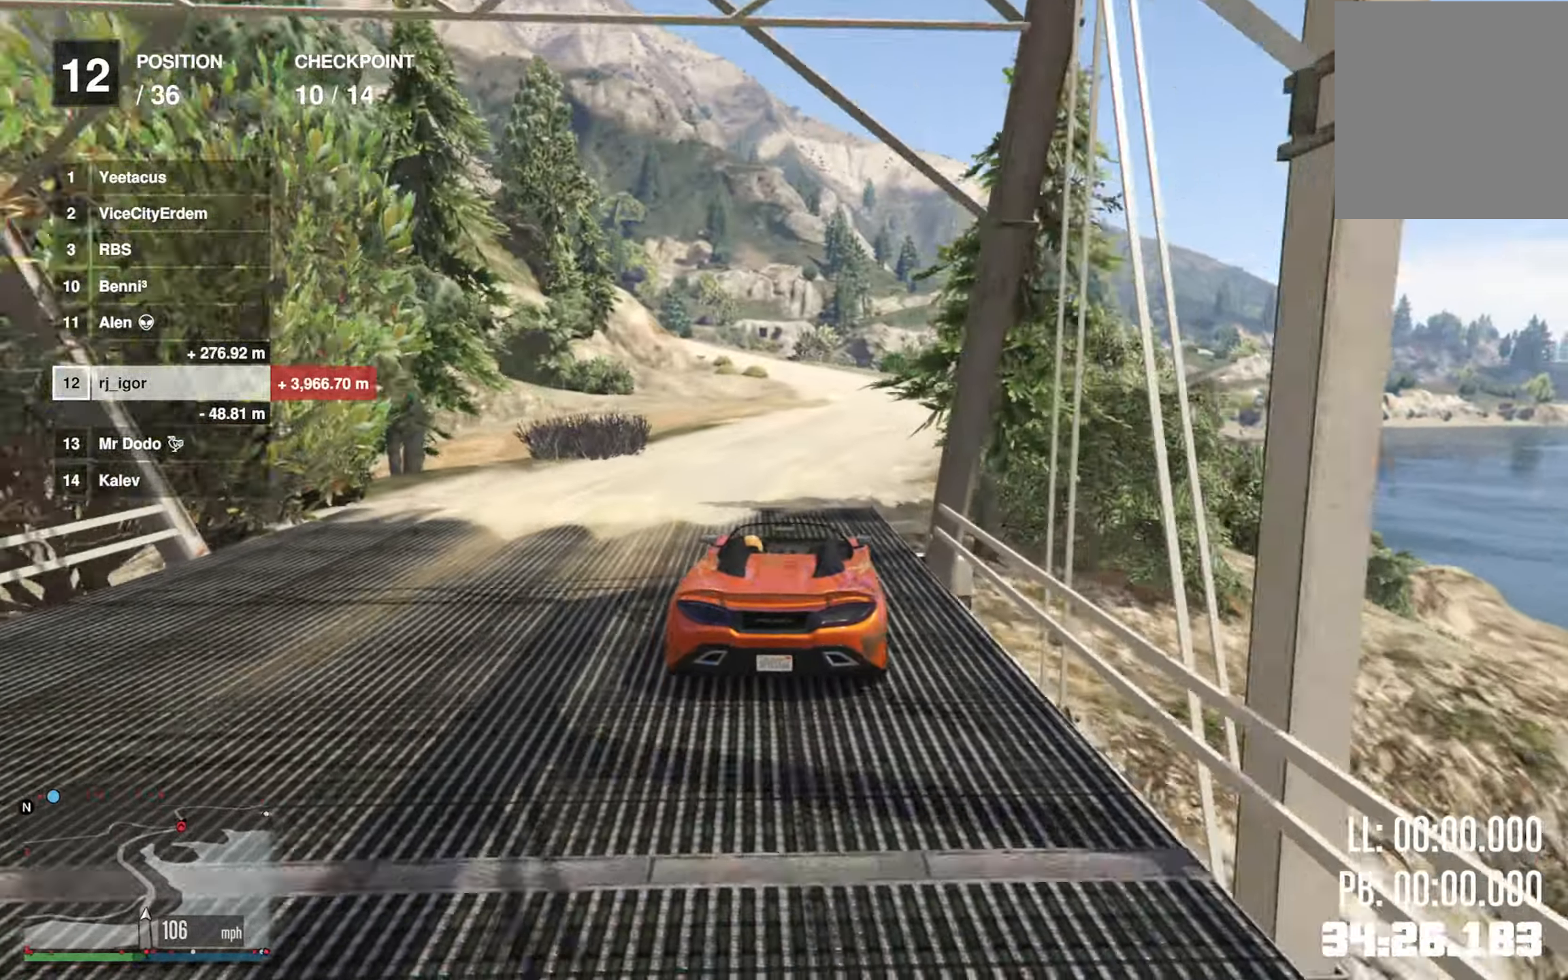
{"buttons": [], "left_stick": "left", "right_stick": "center", "events": [[34, "left_stick", "center"], [434, "left_stick", "left"], [484, "R2", "up"]]}
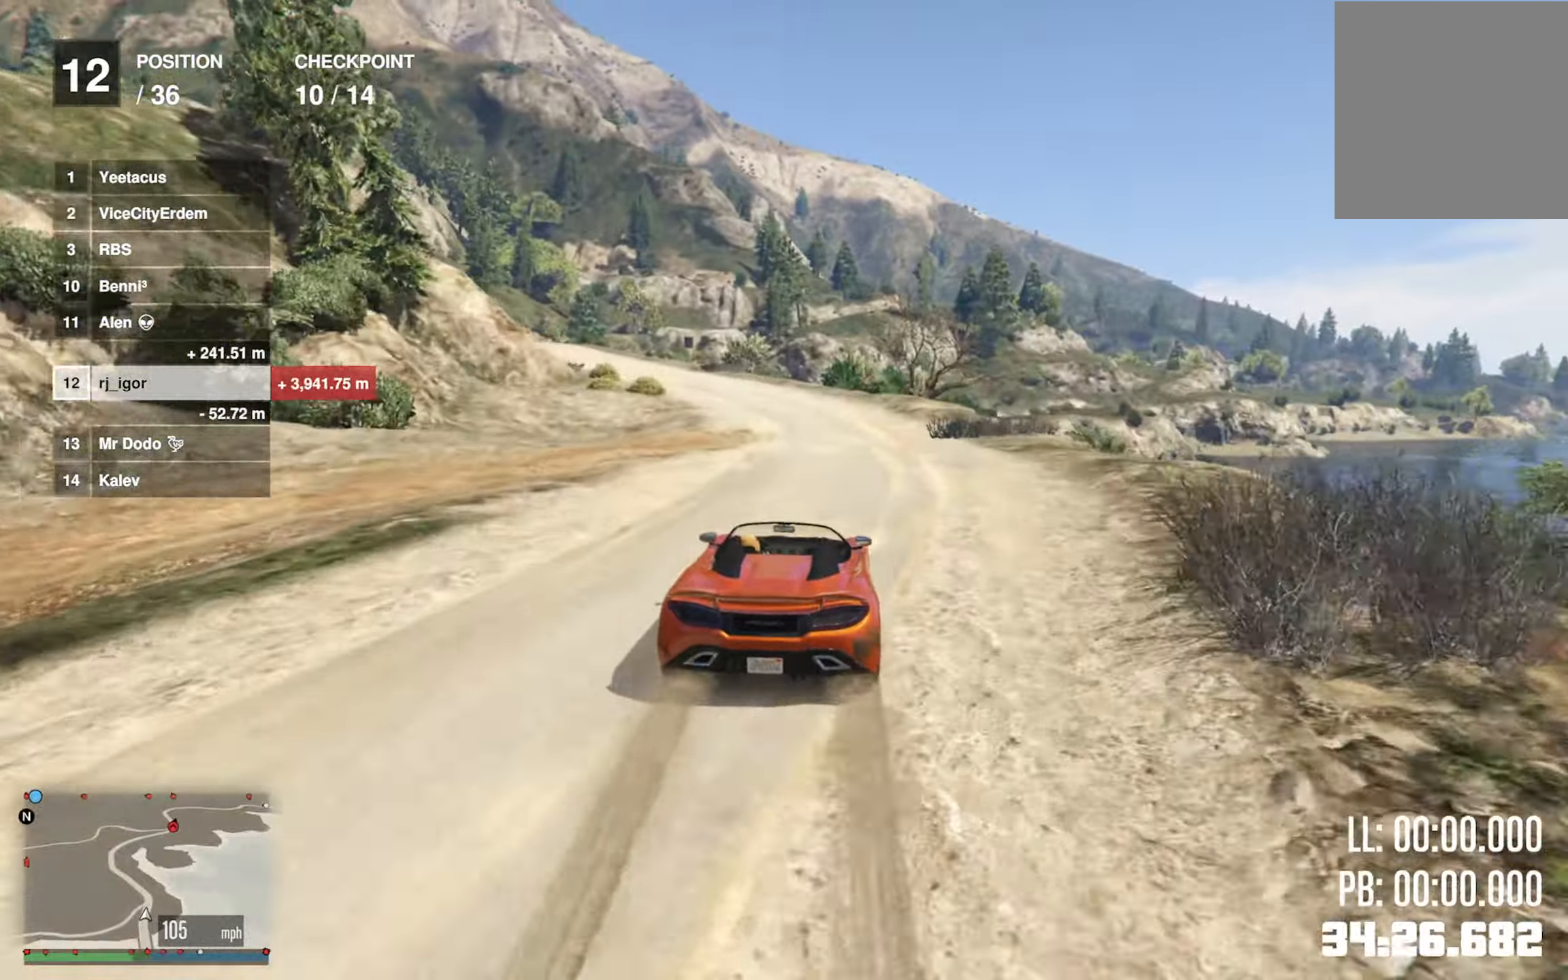
{"buttons": [], "left_stick": "left", "right_stick": "center", "events": [[50, "left_stick", "center"], [150, "left_stick", "left"], [350, "left_stick", "center"], [467, "left_stick", "left"]]}
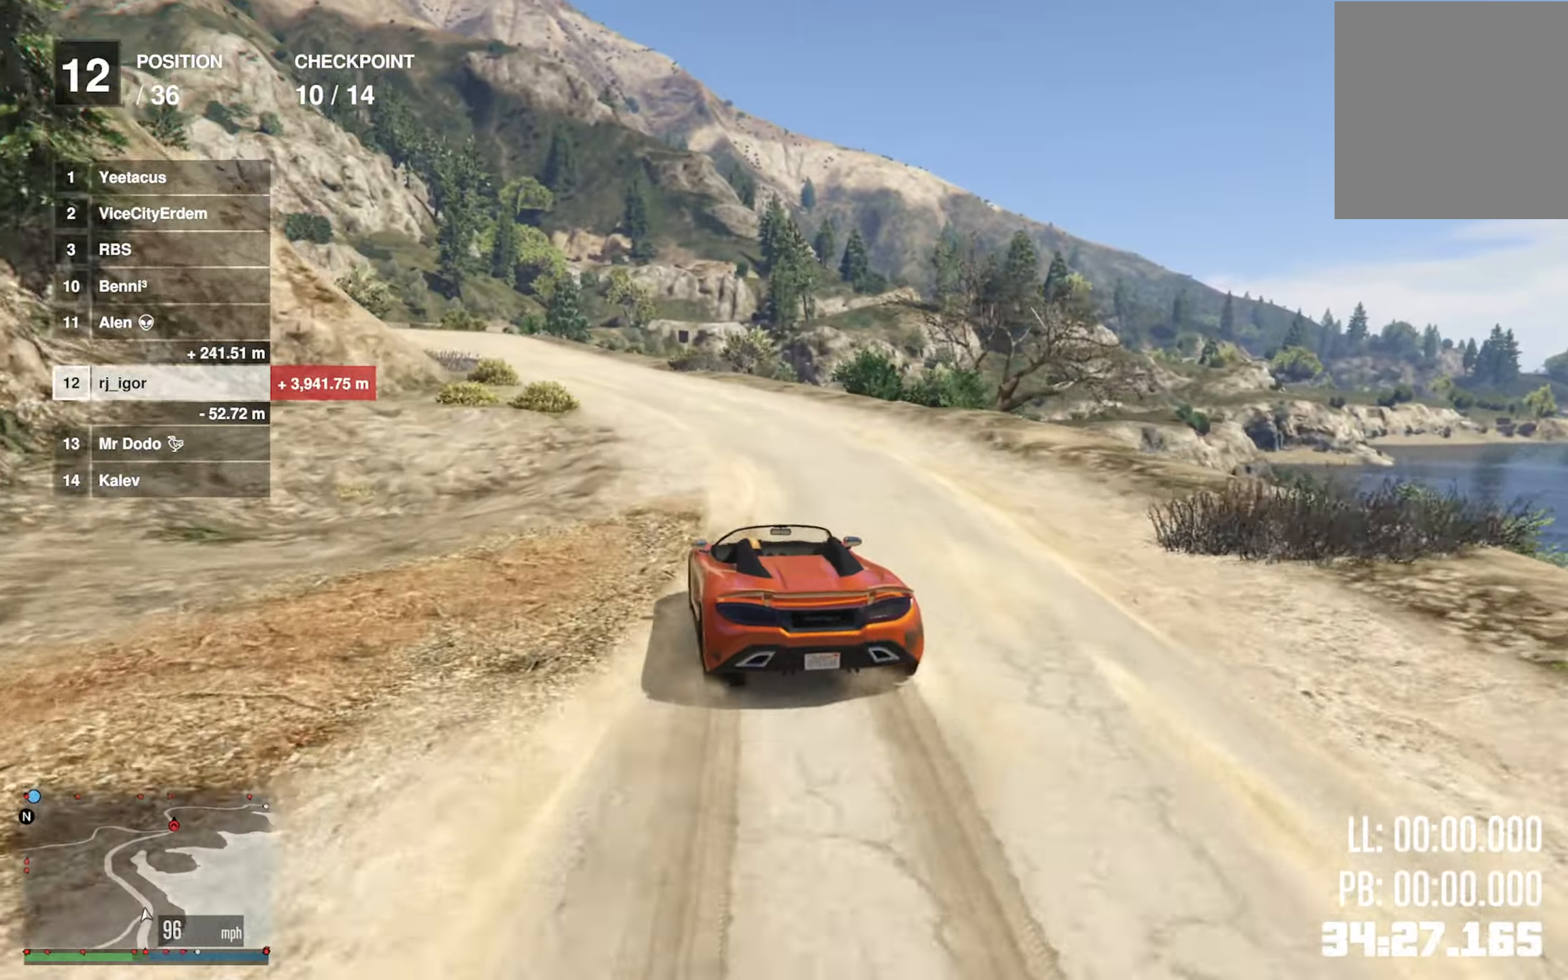
{"buttons": ["R2"], "left_stick": "center", "right_stick": "center", "events": [[50, "R2", "down"], [150, "left_stick", "center"], [267, "left_stick", "left"], [417, "left_stick", "center"]]}
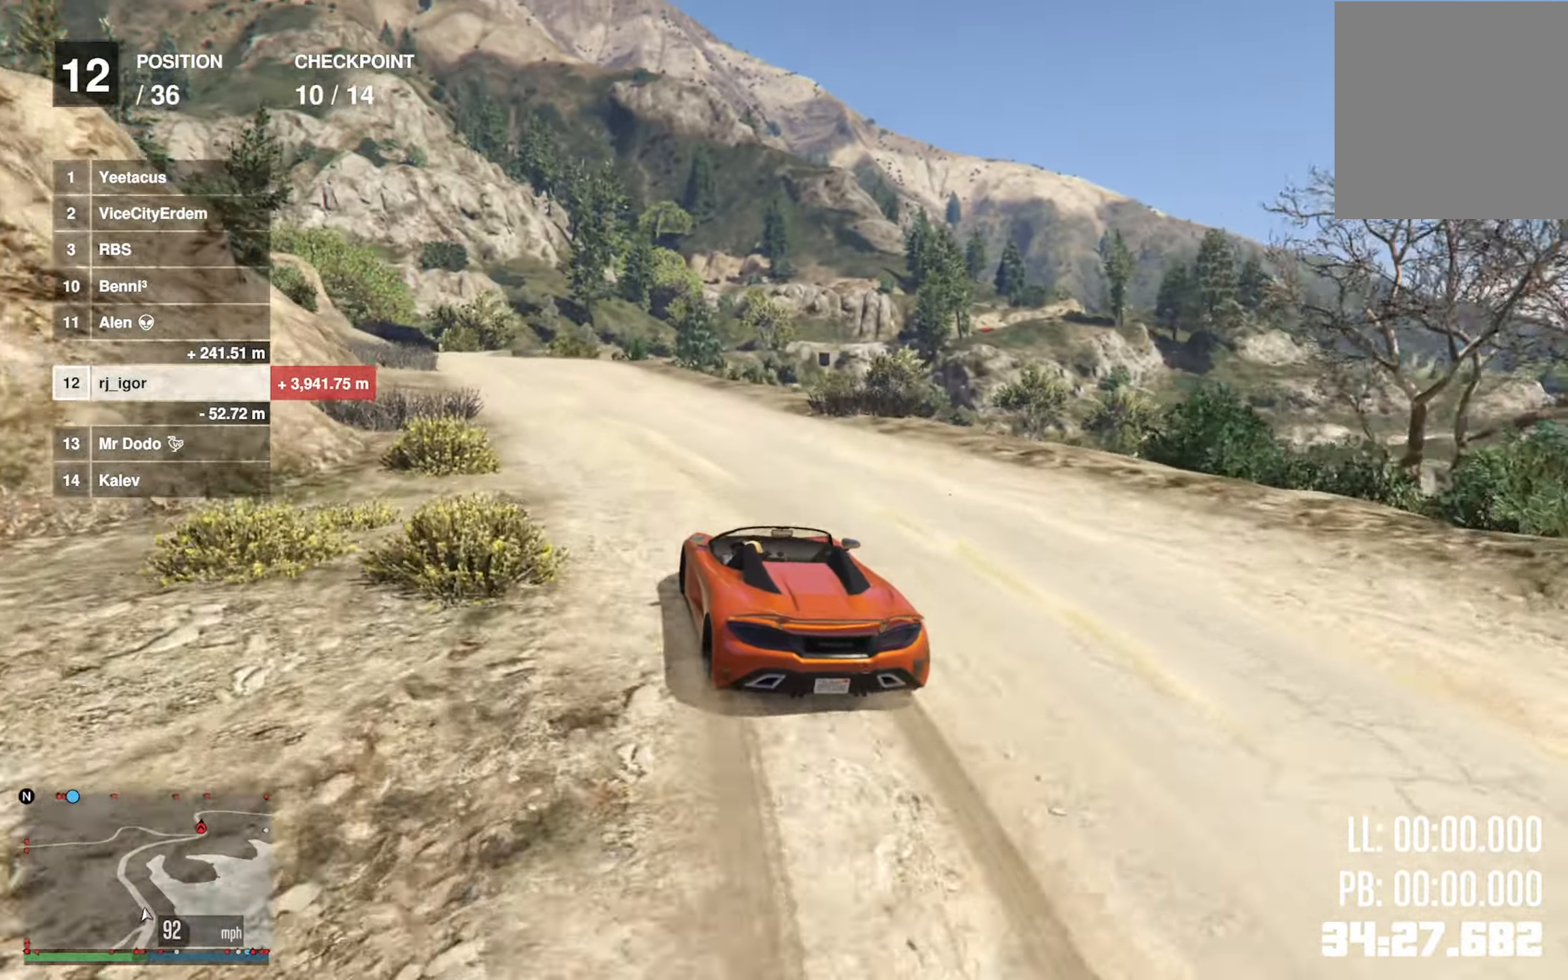
{"buttons": ["R2"], "left_stick": "left", "right_stick": "center", "events": [[50, "left_stick", "left"], [200, "left_stick", "center"], [467, "left_stick", "left"]]}
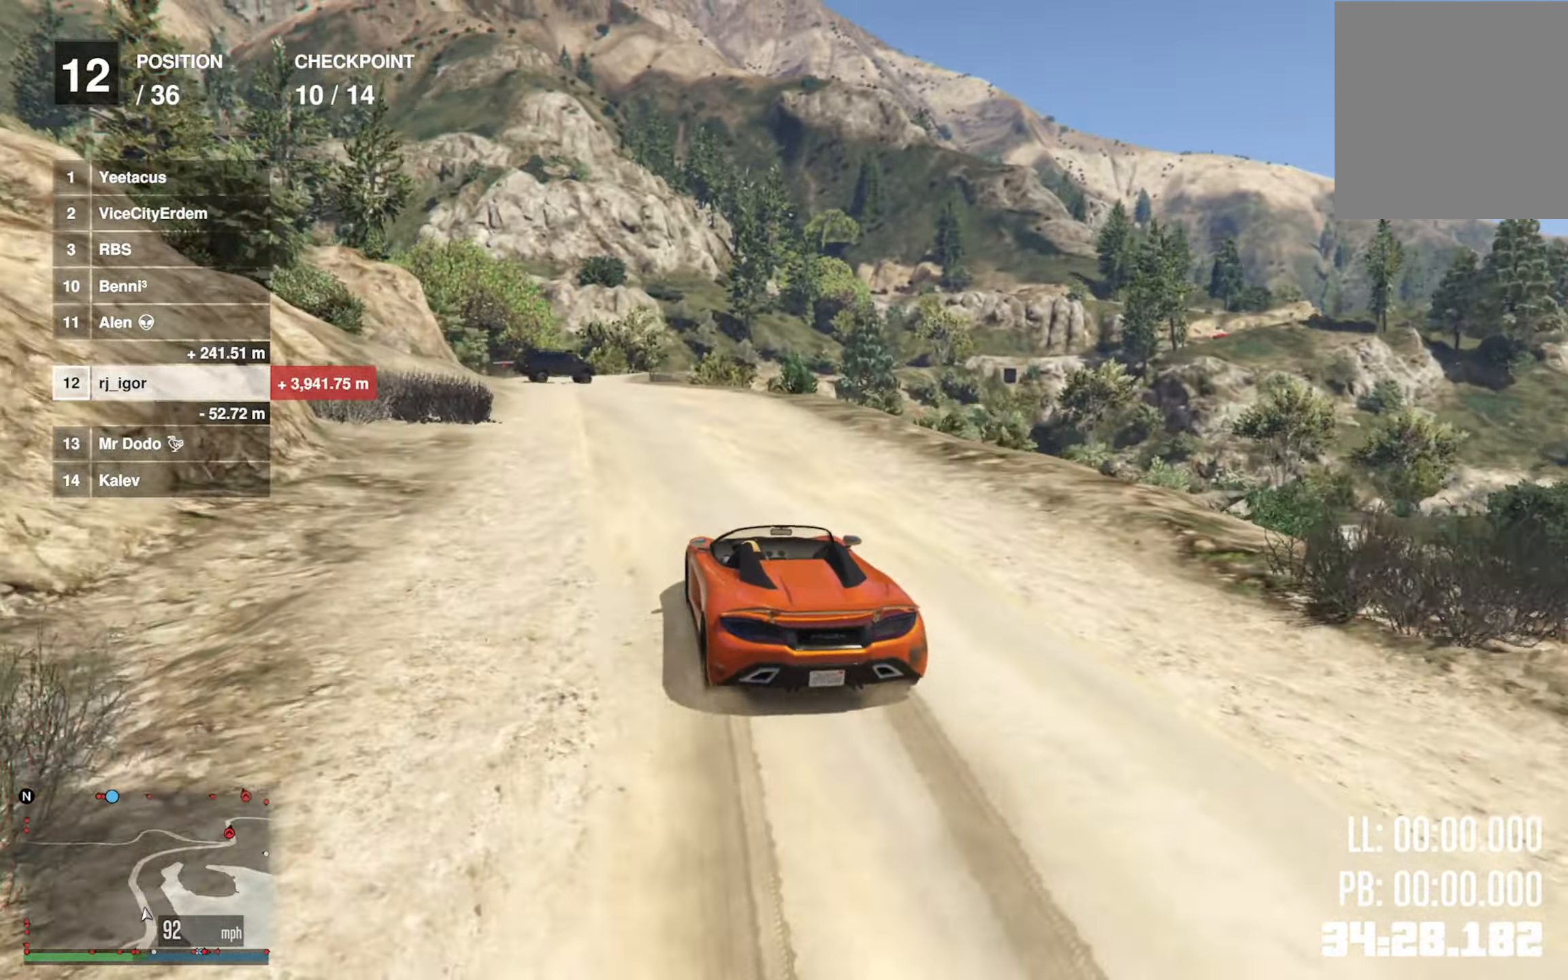
{"buttons": ["R2"], "left_stick": "left", "right_stick": "center", "events": [[100, "left_stick", "center"], [217, "left_stick", "left"], [384, "left_stick", "center"], [467, "left_stick", "left"]]}
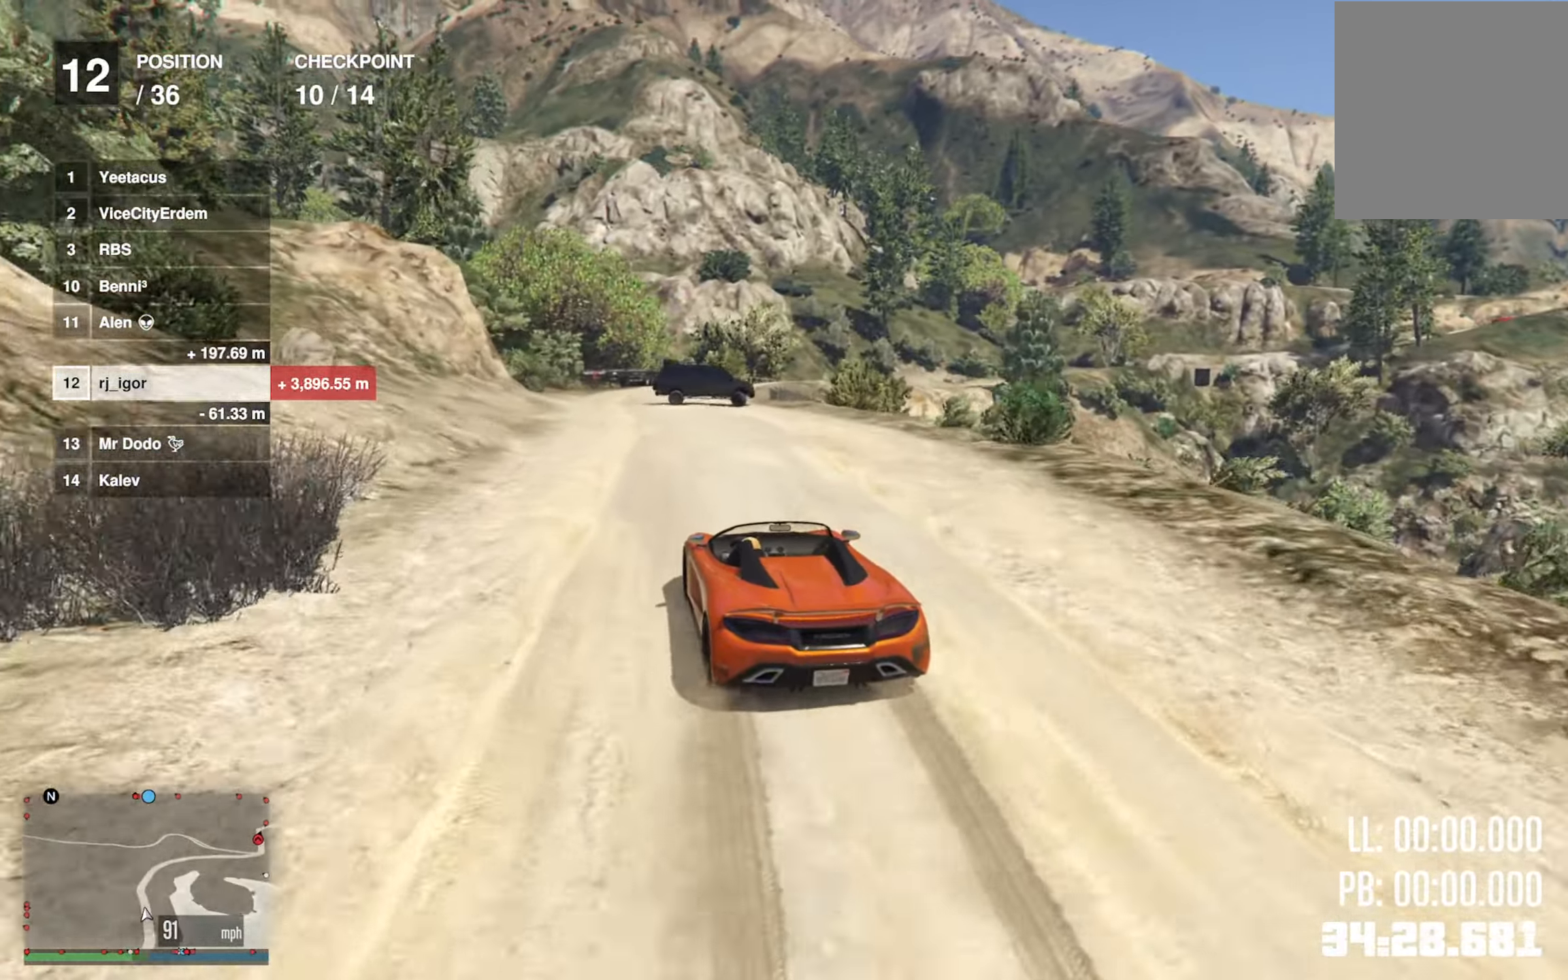
{"buttons": ["R2"], "left_stick": "right", "right_stick": "center", "events": [[150, "left_stick", "center"], [217, "R2", "up"], [317, "left_stick", "right"], [500, "R2", "down"]]}